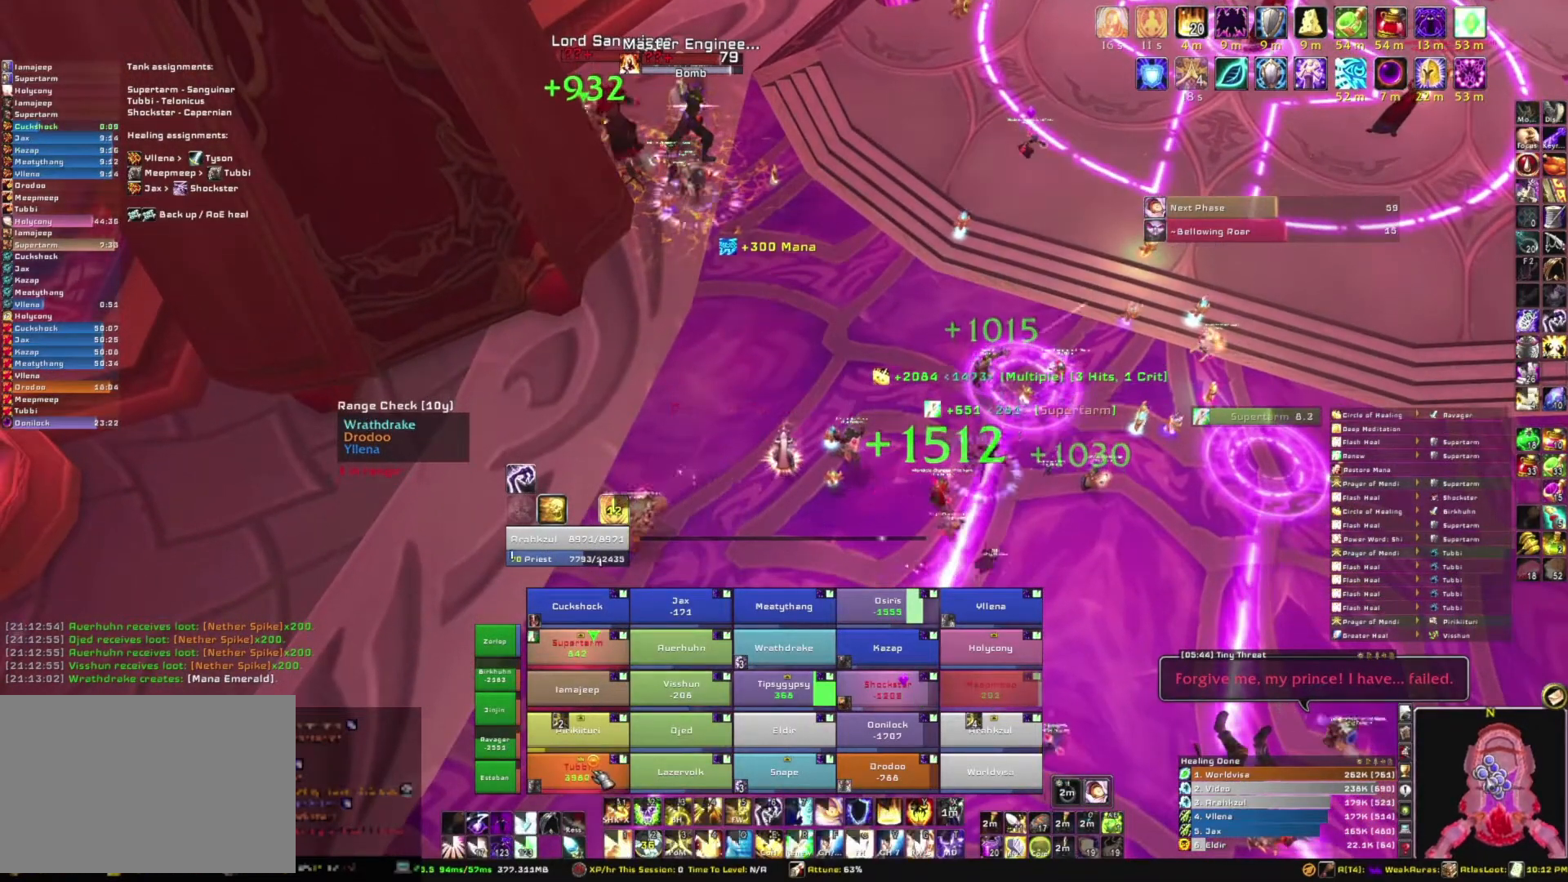
Gameplay with keyboard and mouse; each line is a JSON object with the keys and mouse buttons held at the frame after it. "events" lists presses ("down") and releases ("up") of "1", "2", "3", "4", "5", "a", "alt", "b", "c", "ctrl", "d", "e", "f", "g", "q", "r", "s", "shift", "space", "t", "tab", "tilde", "v", "w", "x", "z", "mouse_left", "mouse_wheel", "mouse_right", "mouse_mb4" and "mouse_mb5" between this image and that frame as [ms after this image, input, new state], when the widget could be followed in between. "mouse_left", "mouse_wheel", "mouse_right", "mouse_mb4", "mouse_mb5" = the "left", "wheel", "right", "mb4", "mb5" buttons of the "mouse" list. No other keys are recorded. "wheel" means that the mouse wheel is clicked or scrolled. Mouse movement is not recorded.
{"keys": ["d"], "mouse": ["right"], "events": [[34, "3", "down"], [167, "3", "up"], [401, "mouse_right", "down"], [467, "d", "down"]]}
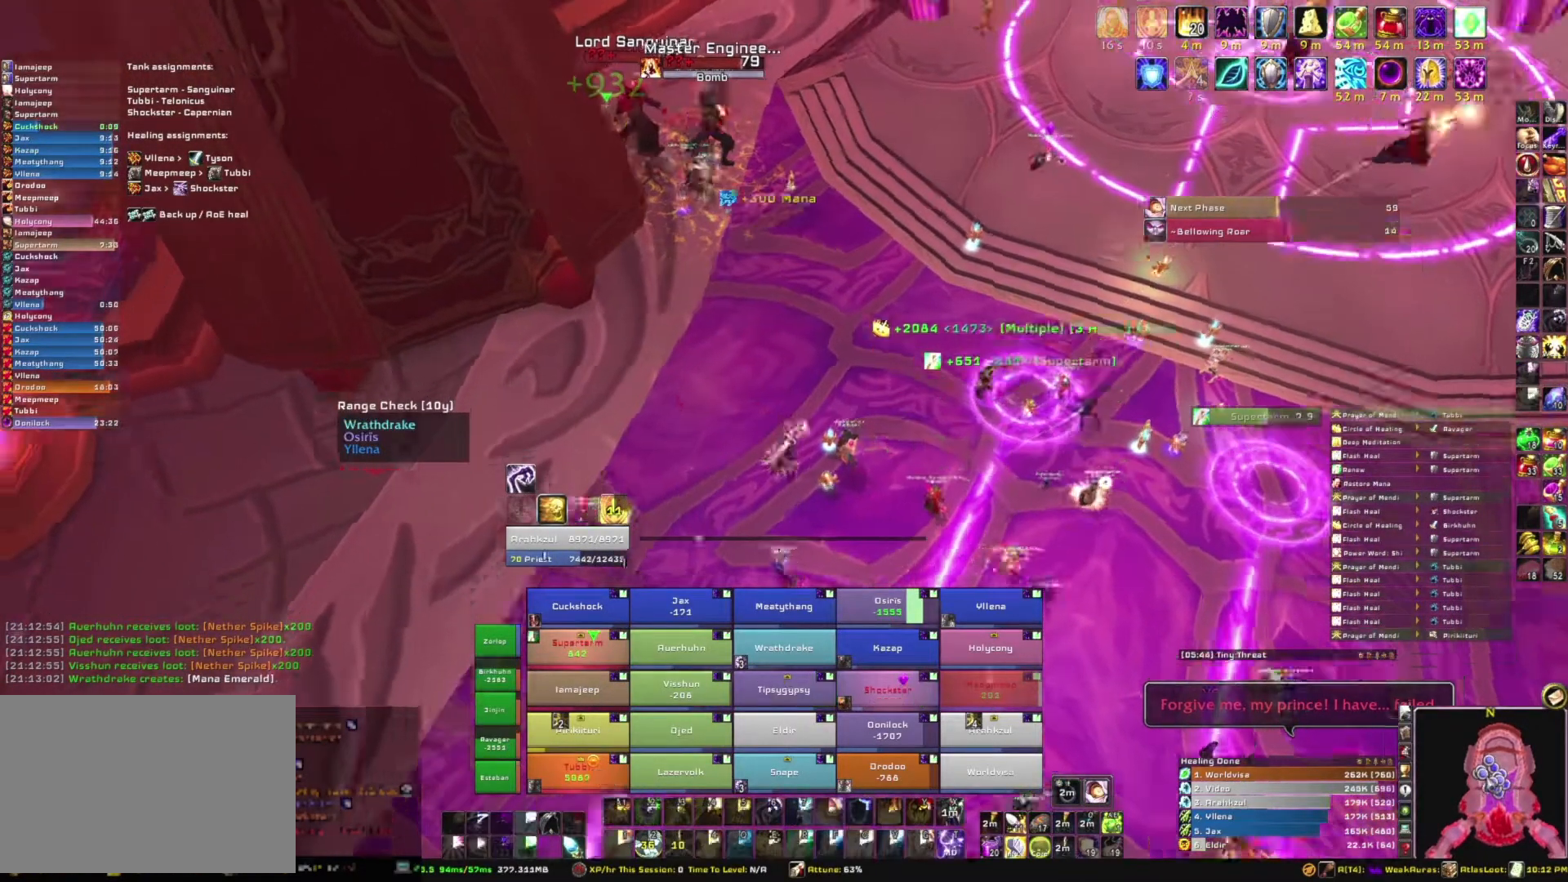
{"keys": [], "mouse": [], "events": [[300, "d", "up"], [300, "s", "down"], [334, "mouse_right", "up"], [467, "s", "up"]]}
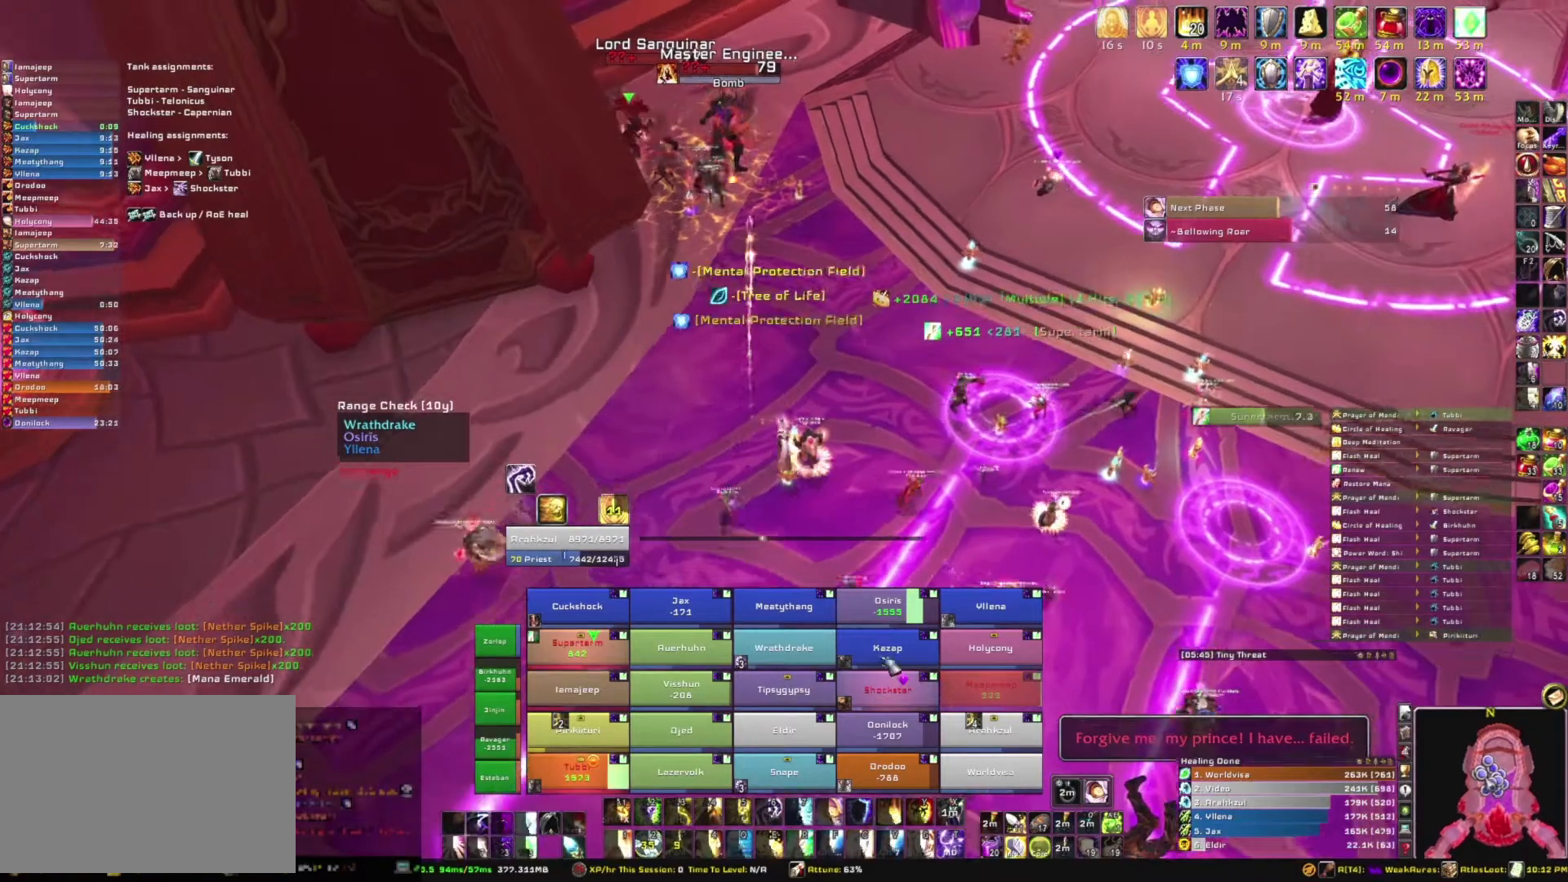
{"keys": [], "mouse": [], "events": []}
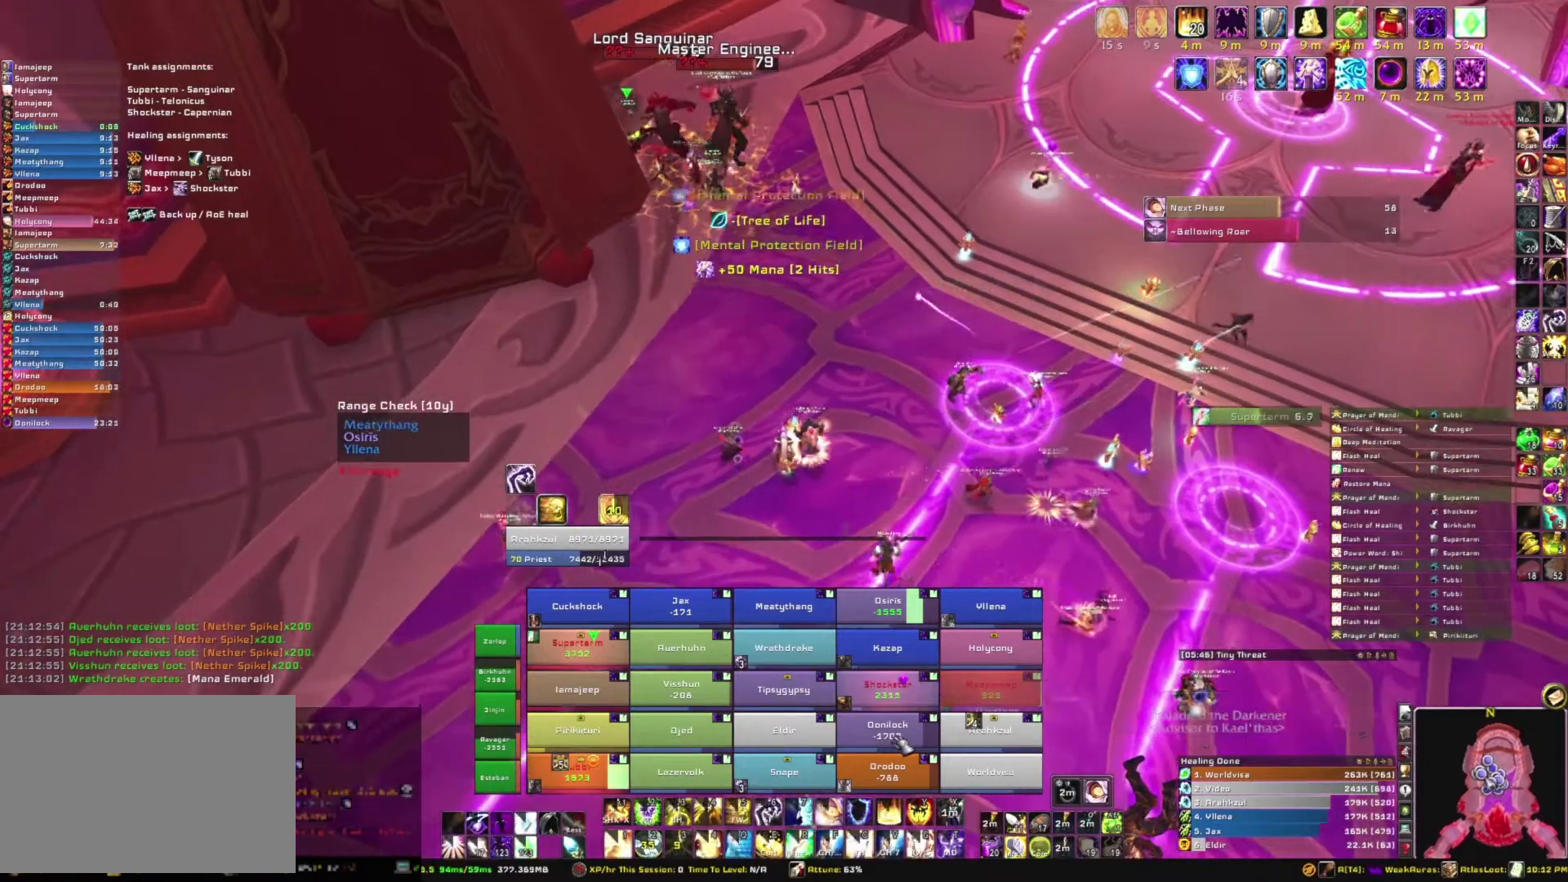
{"keys": [], "mouse": [], "events": [[267, "e", "down"], [467, "e", "up"]]}
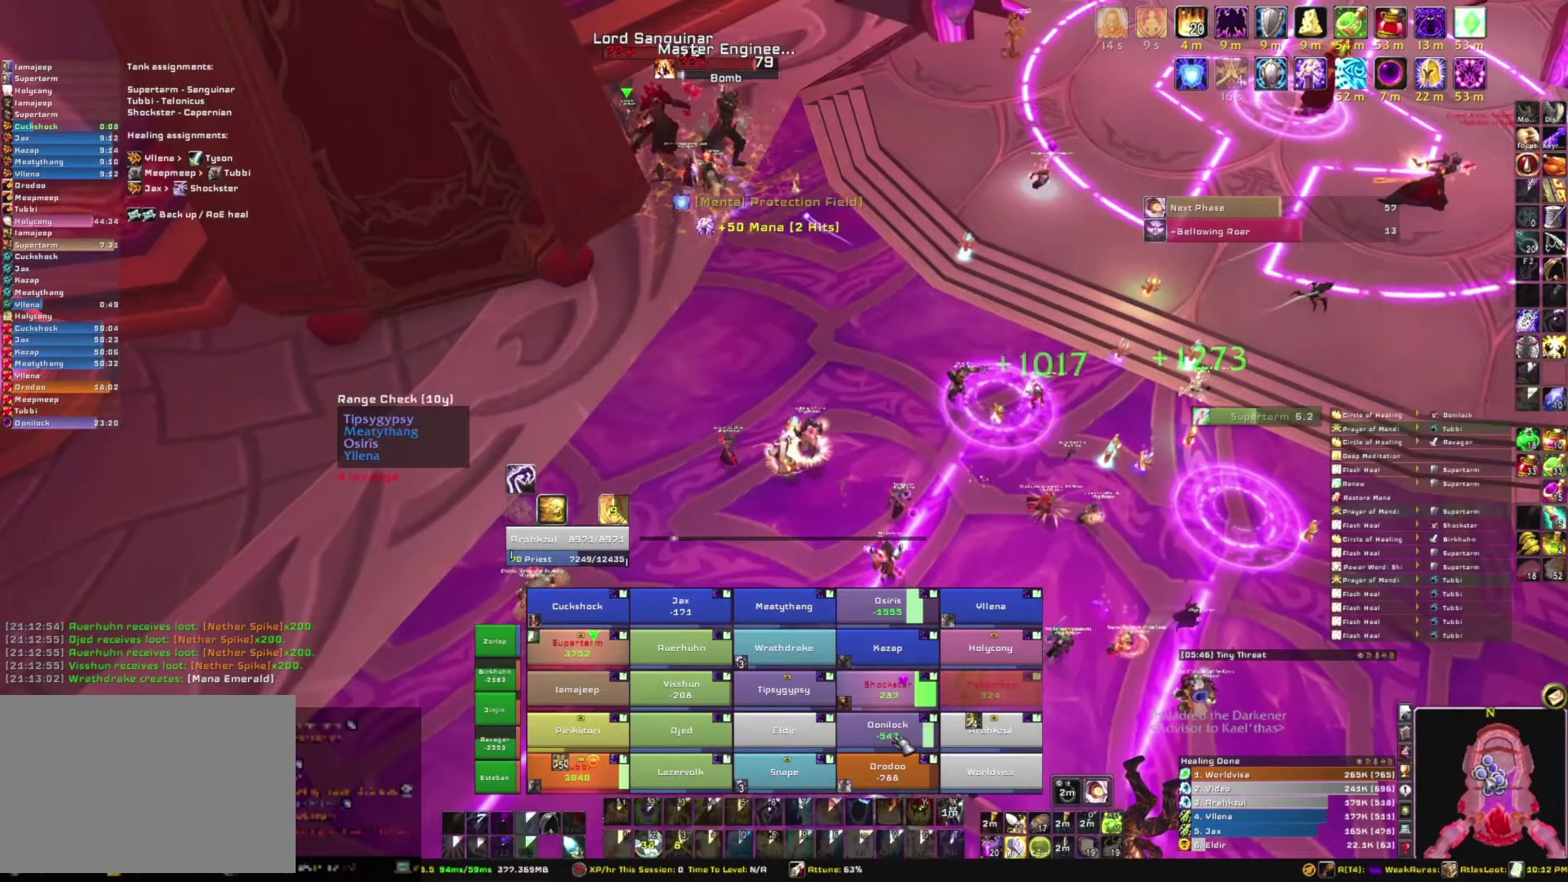
{"keys": [], "mouse": [], "events": []}
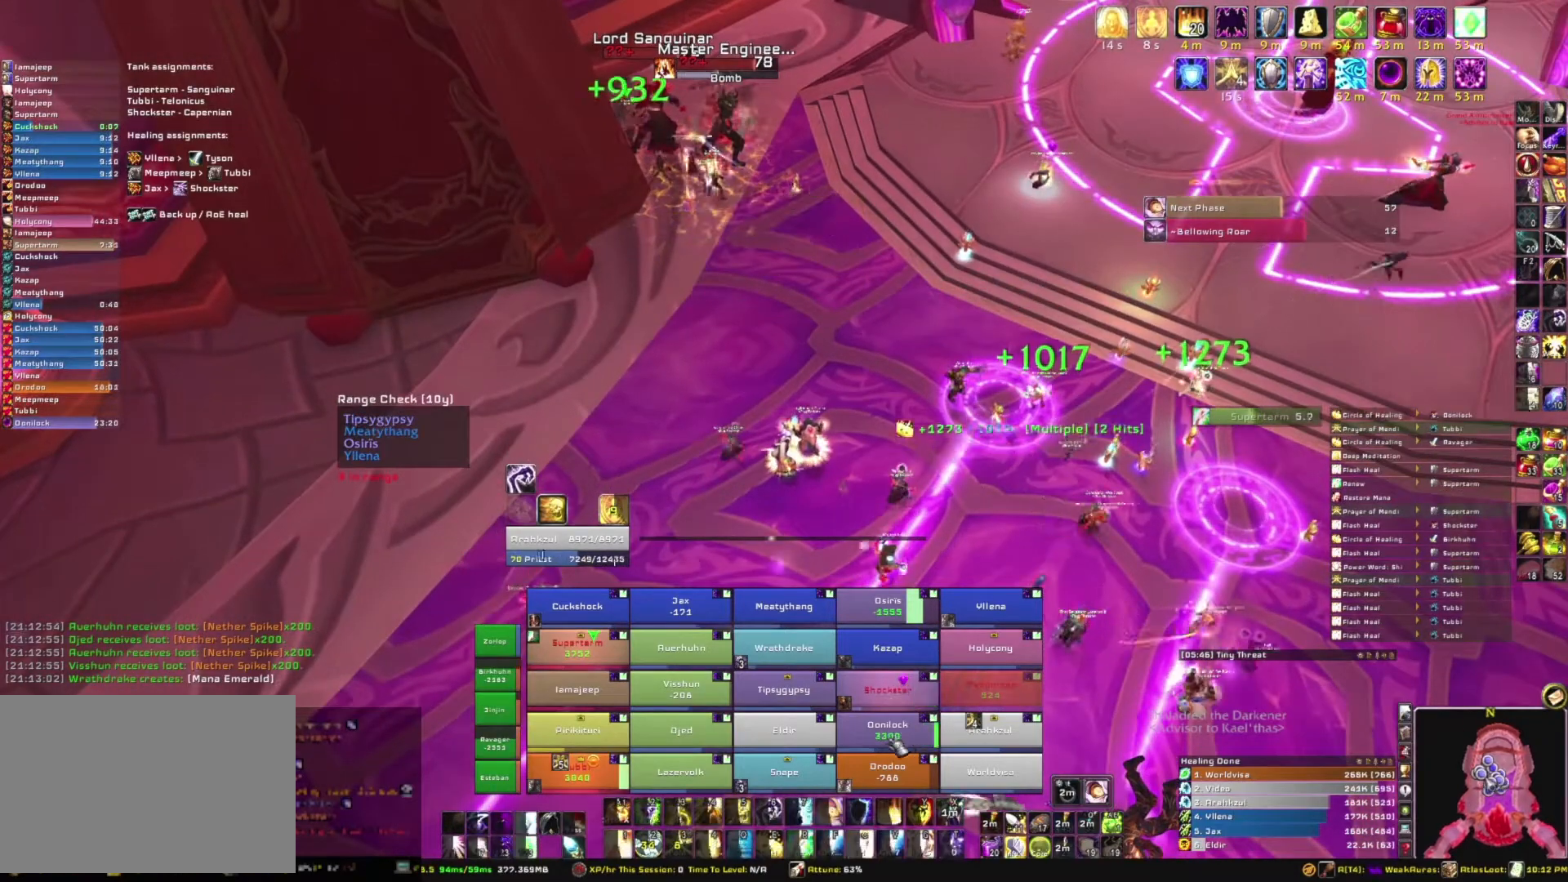
{"keys": [], "mouse": [], "events": []}
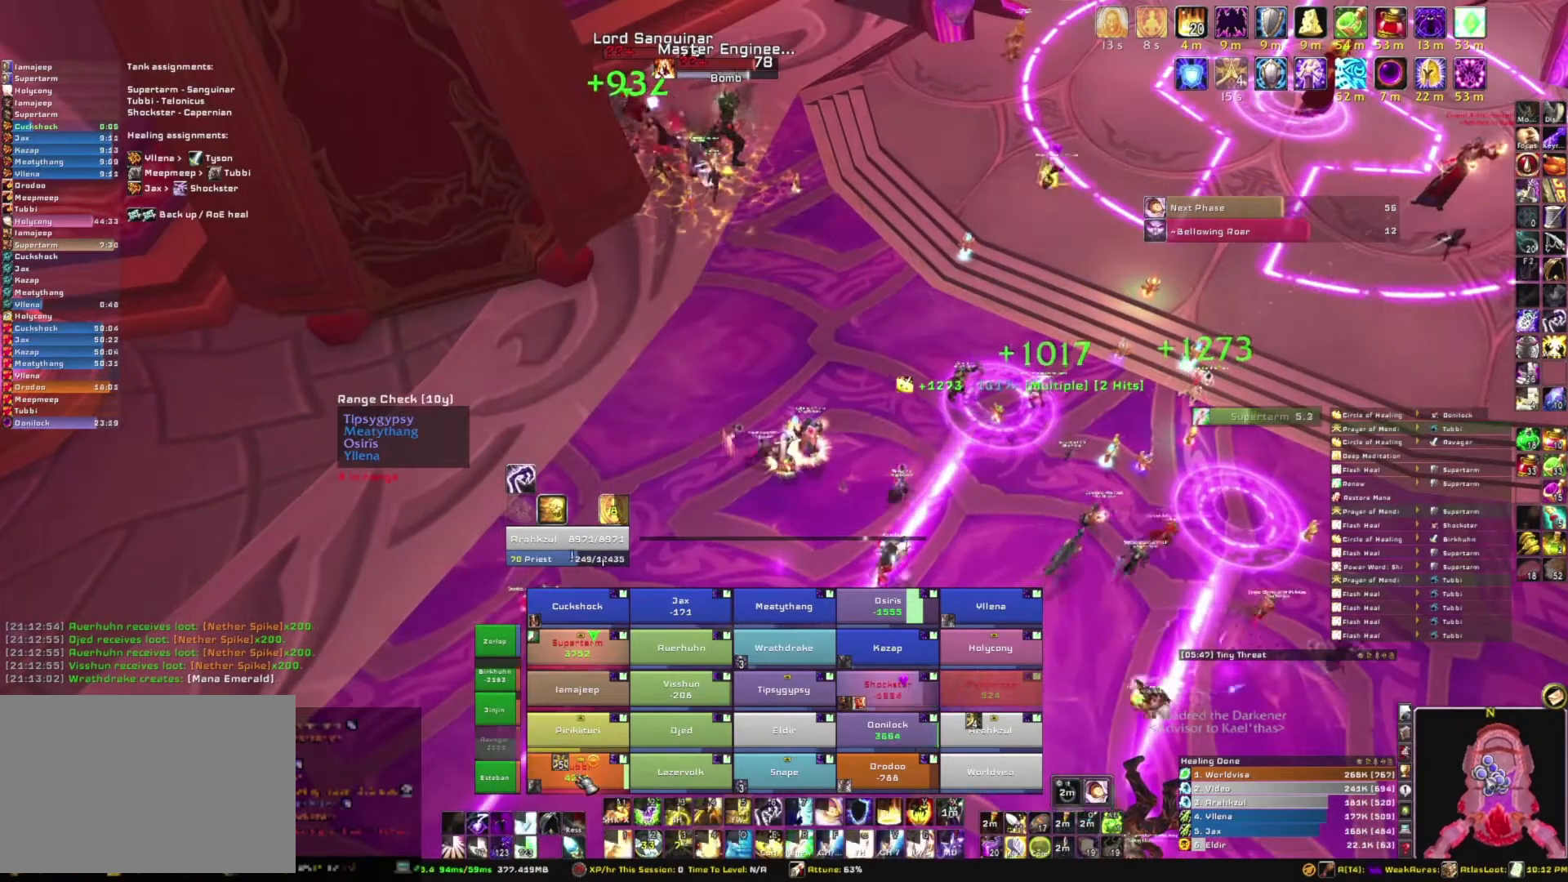
{"keys": [], "mouse": [], "events": []}
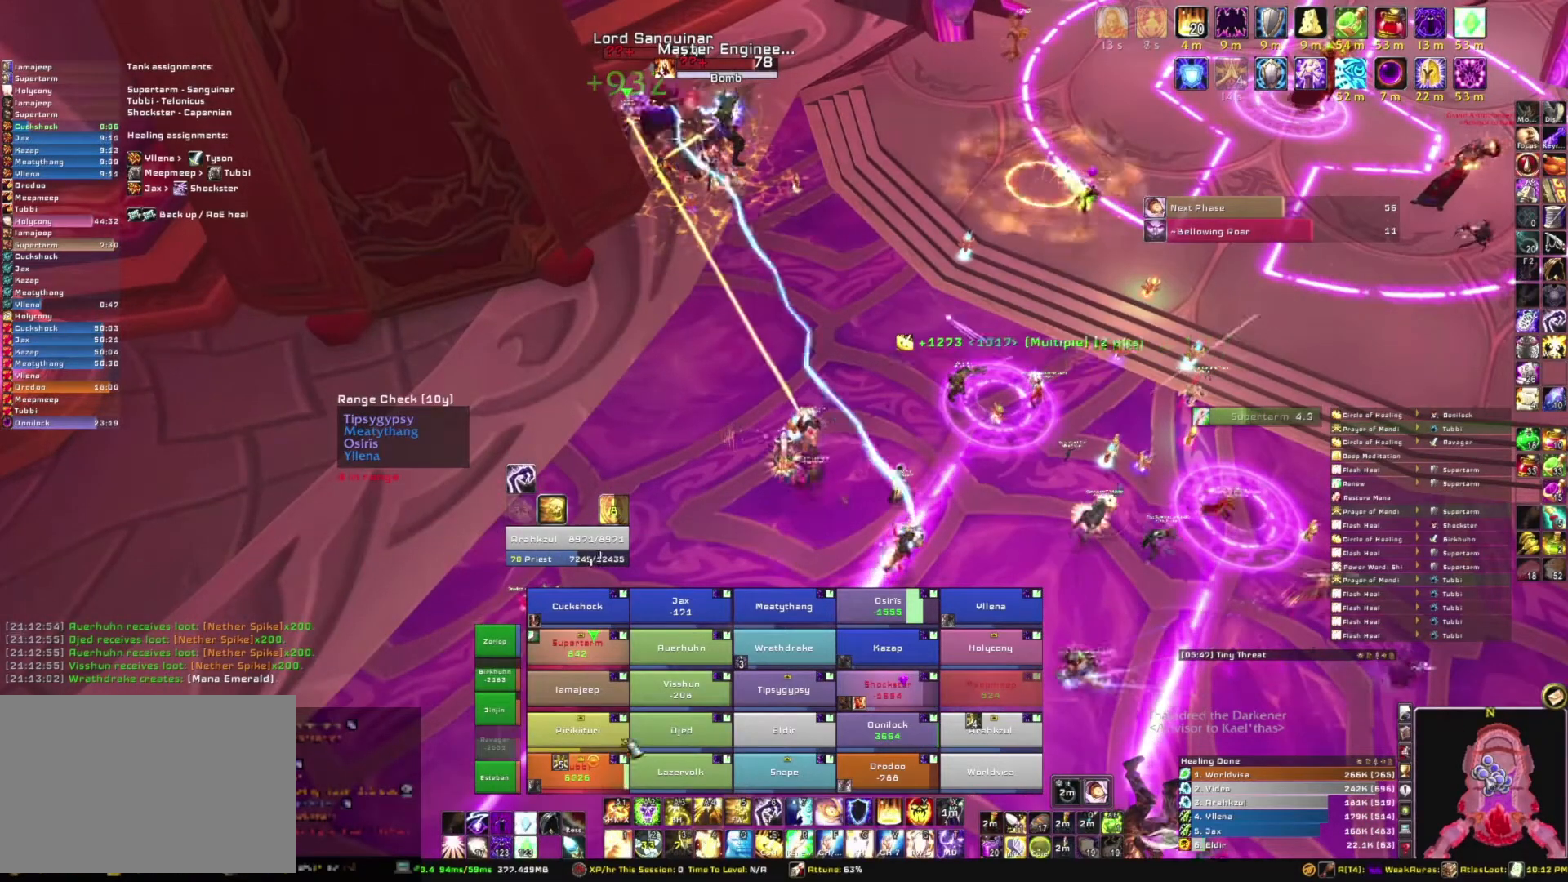
{"keys": [], "mouse": [], "events": []}
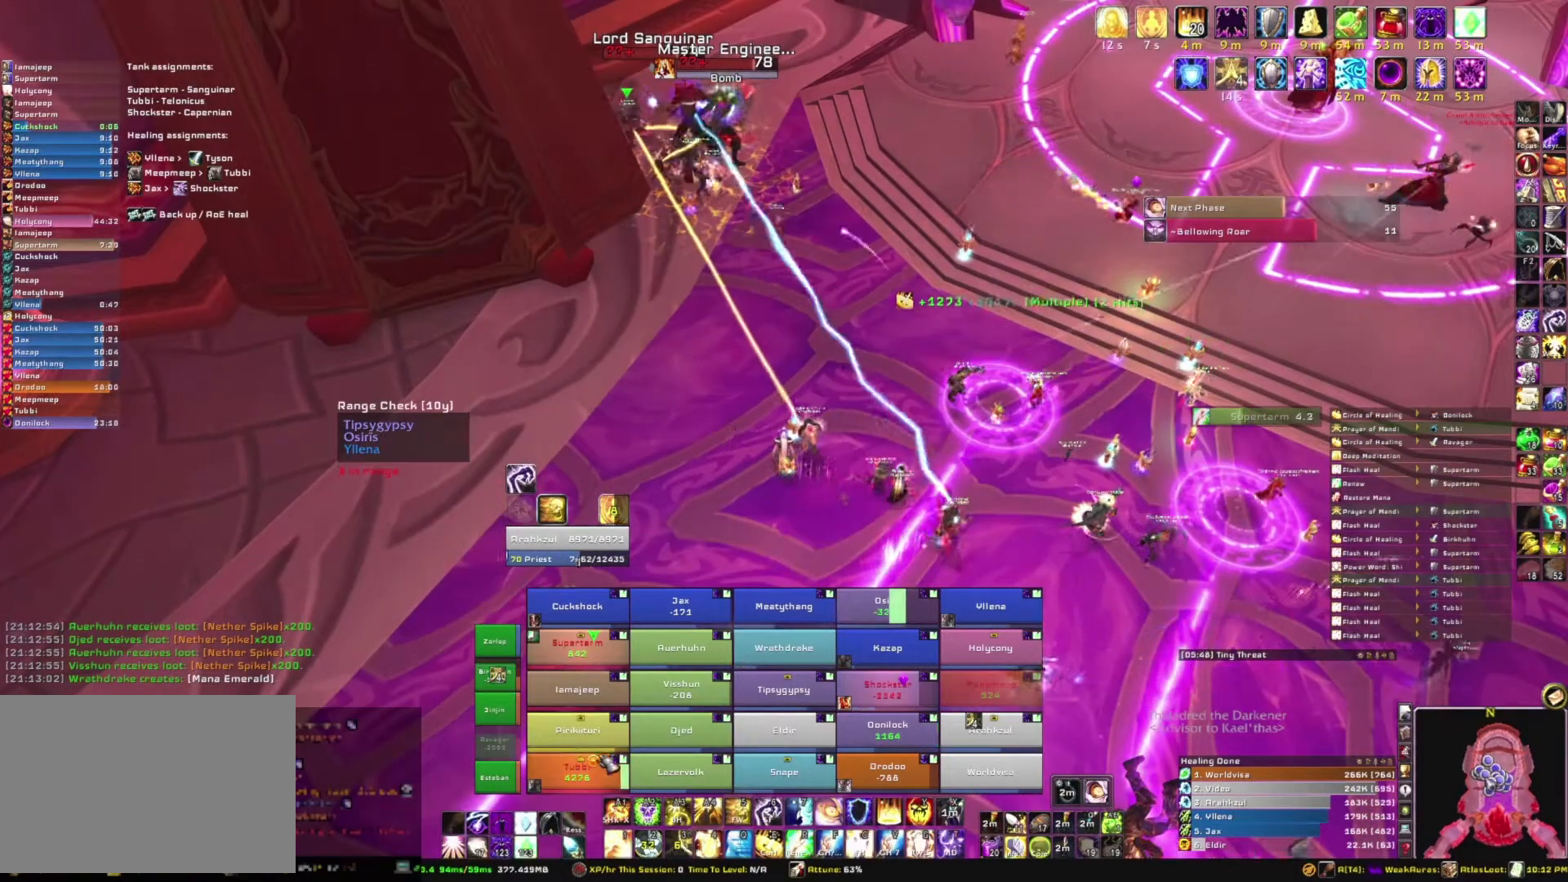
{"keys": [], "mouse": [], "events": [[301, "f", "down"], [434, "f", "up"]]}
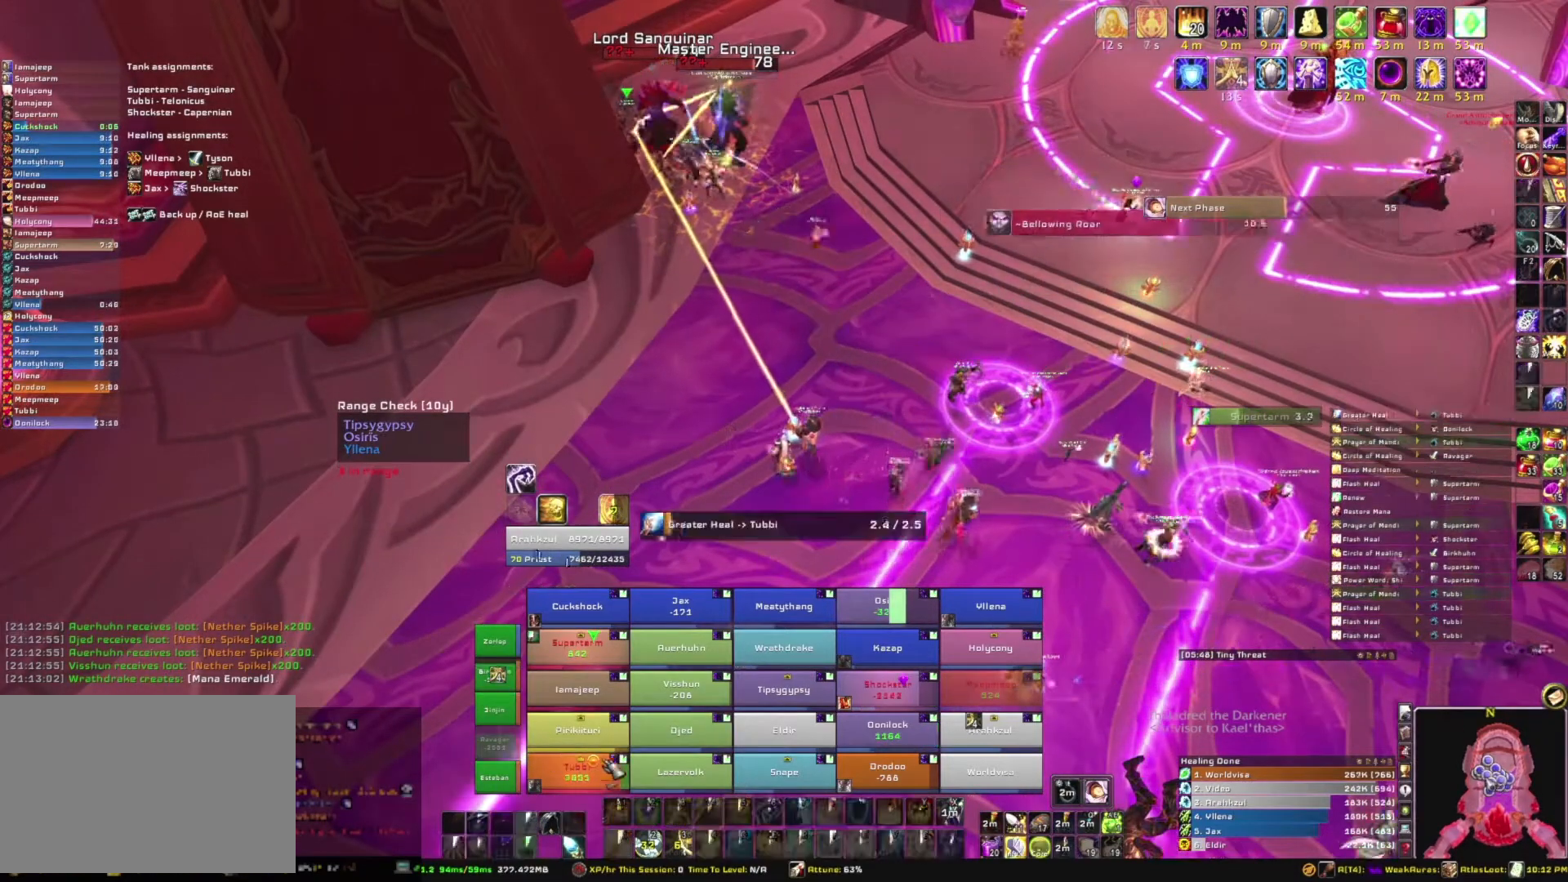
{"keys": [], "mouse": ["right"], "events": [[300, "mouse_right", "down"]]}
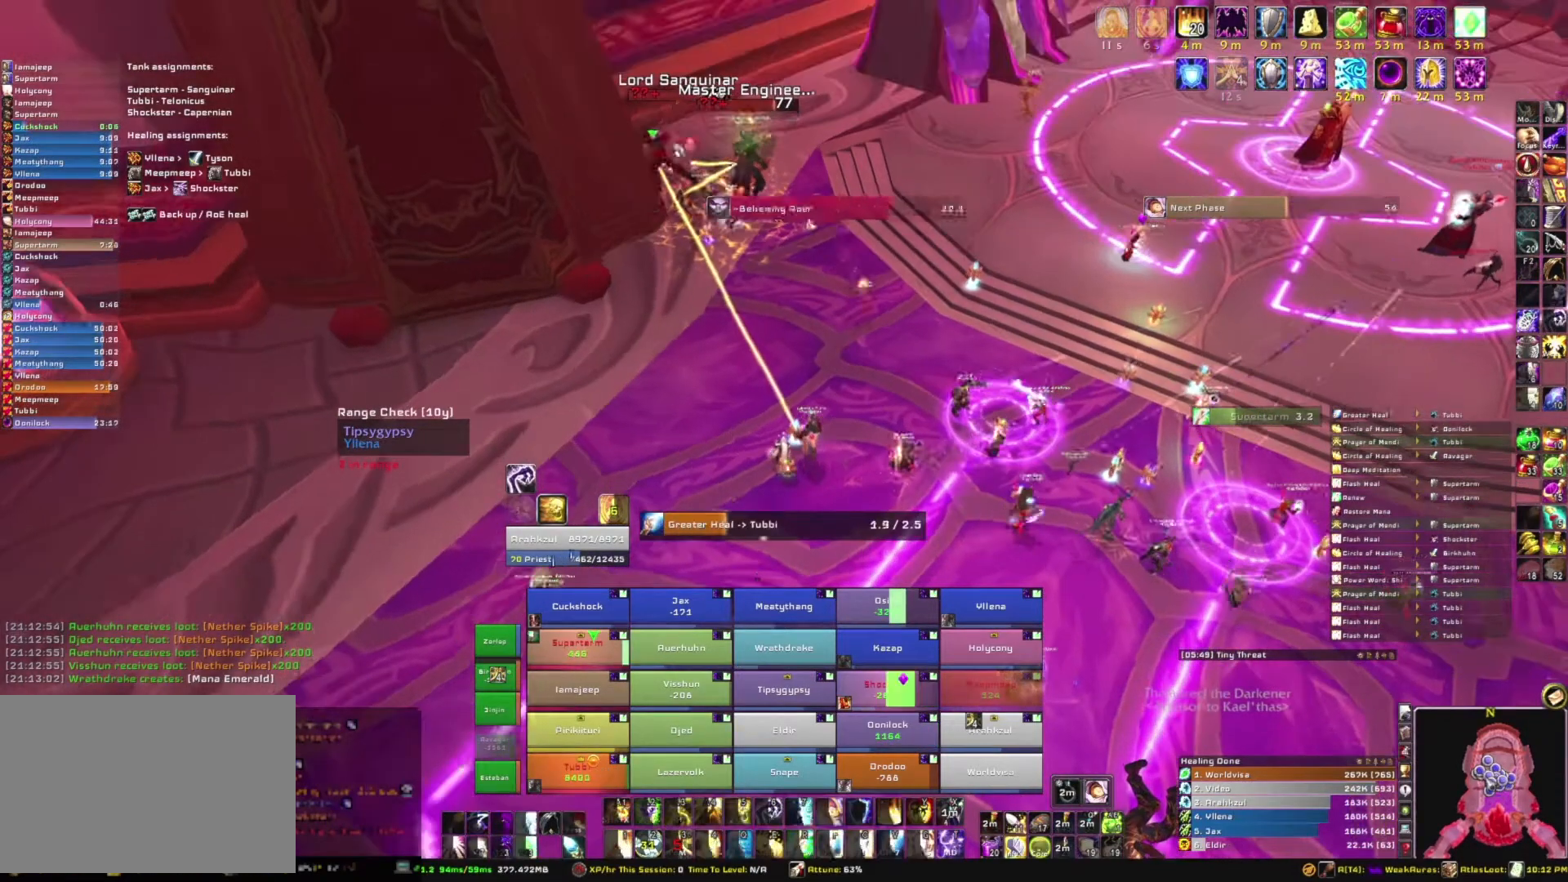
{"keys": [], "mouse": [], "events": [[201, "mouse_right", "up"]]}
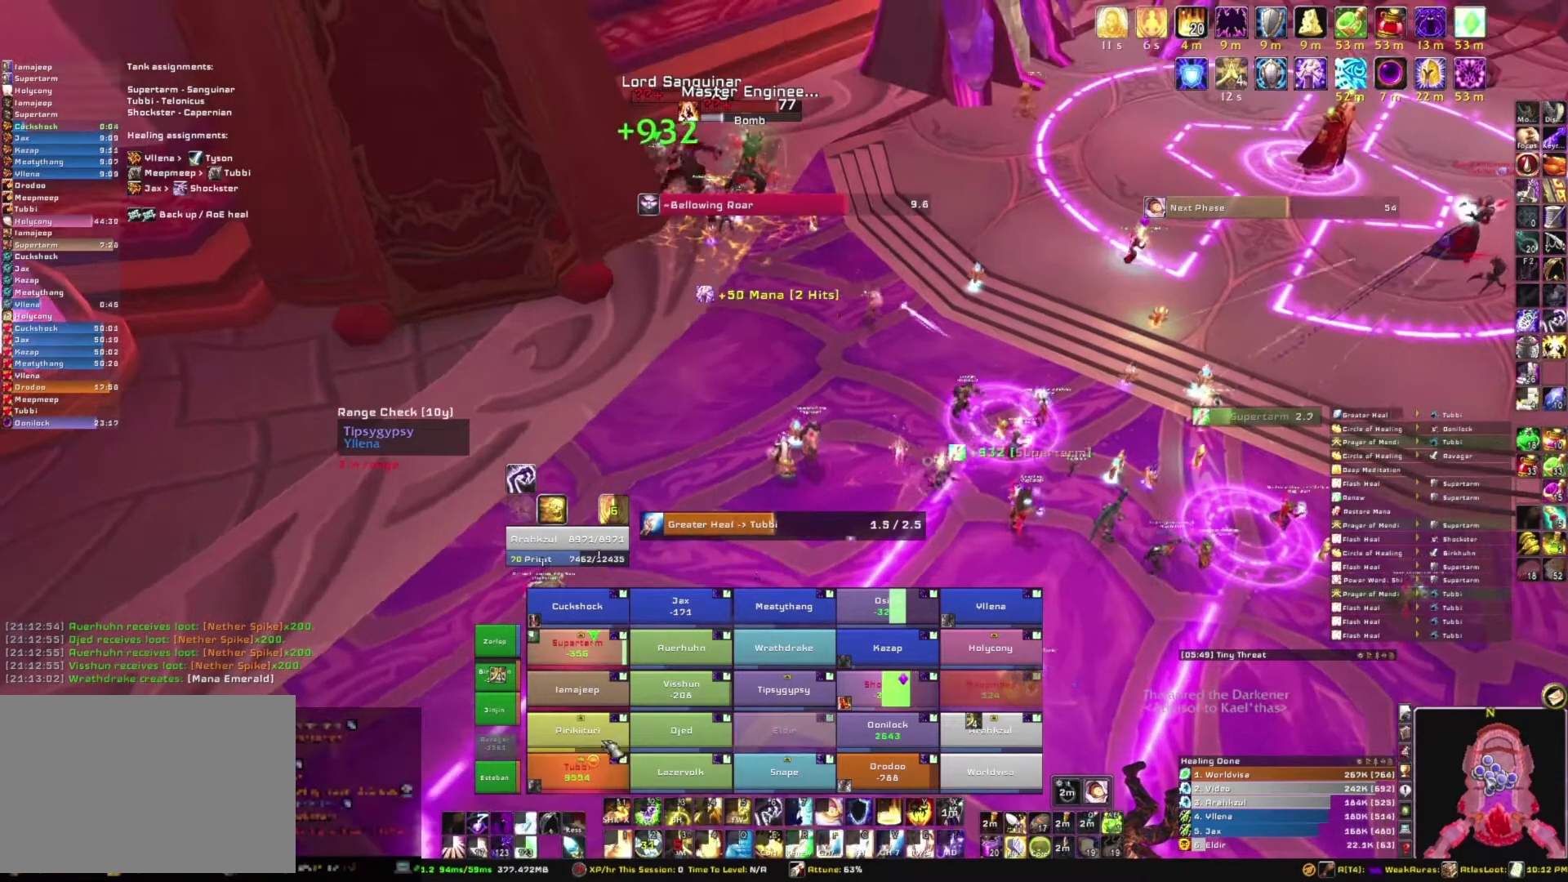
{"keys": [], "mouse": [], "events": []}
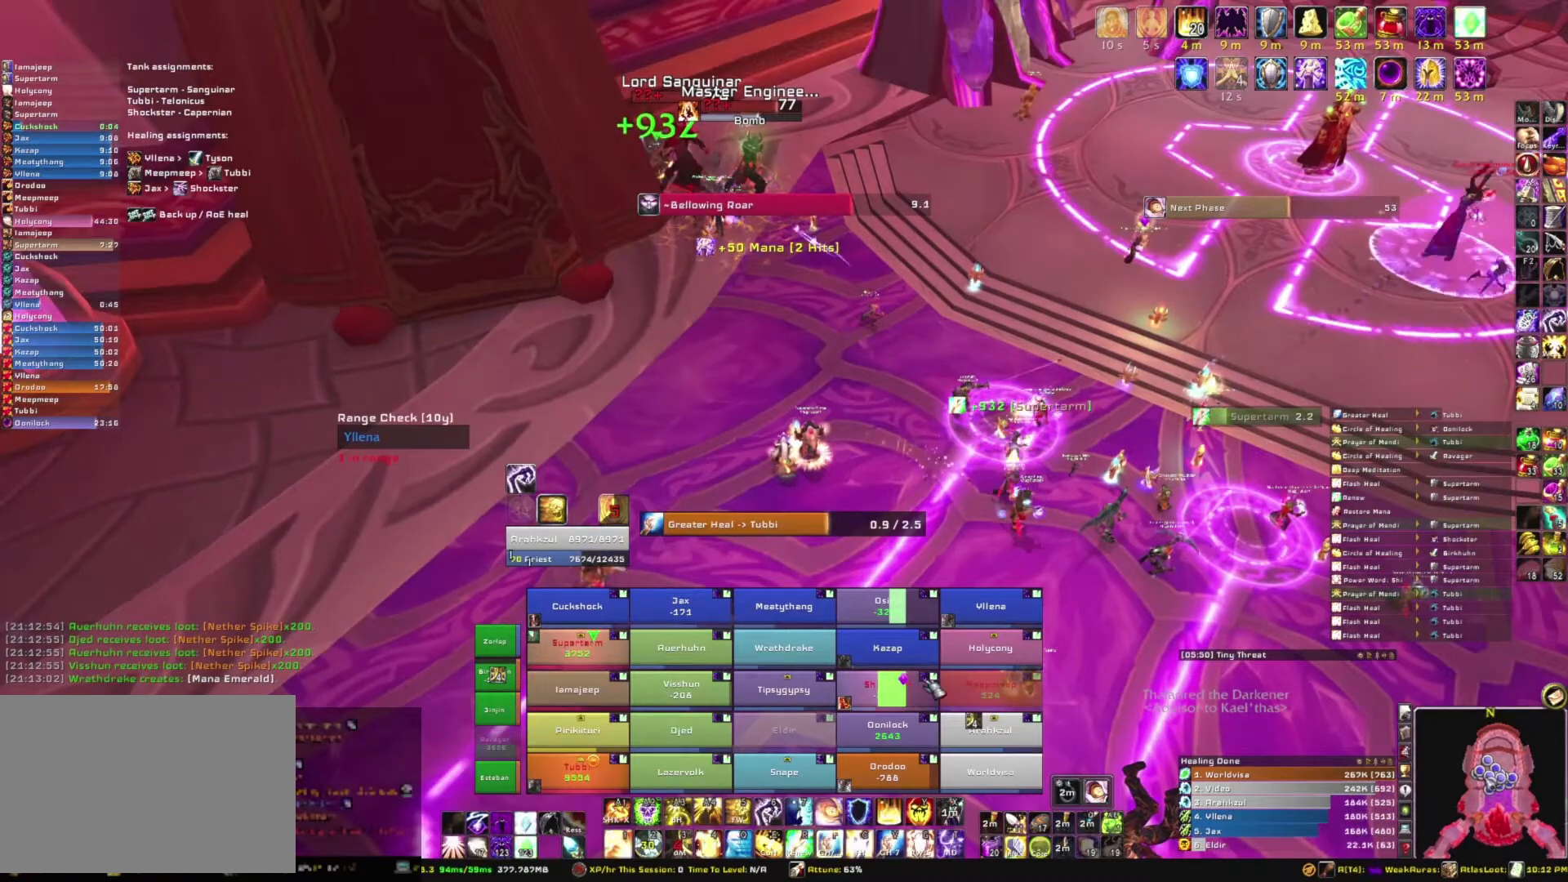
{"keys": [], "mouse": [], "events": []}
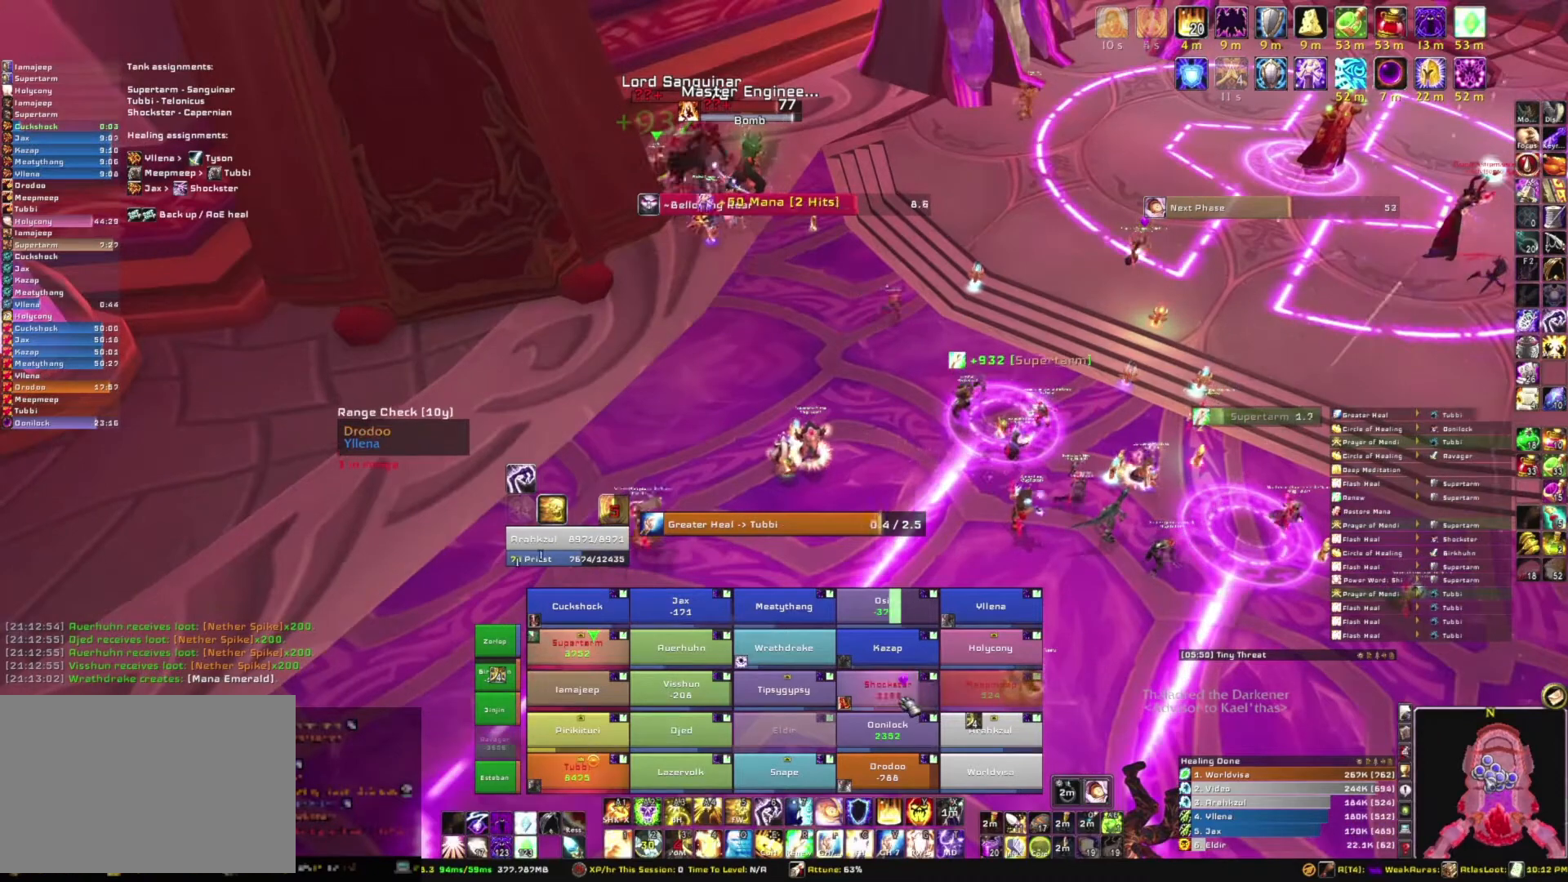
{"keys": [], "mouse": [], "events": [[133, "f", "down"], [300, "f", "up"]]}
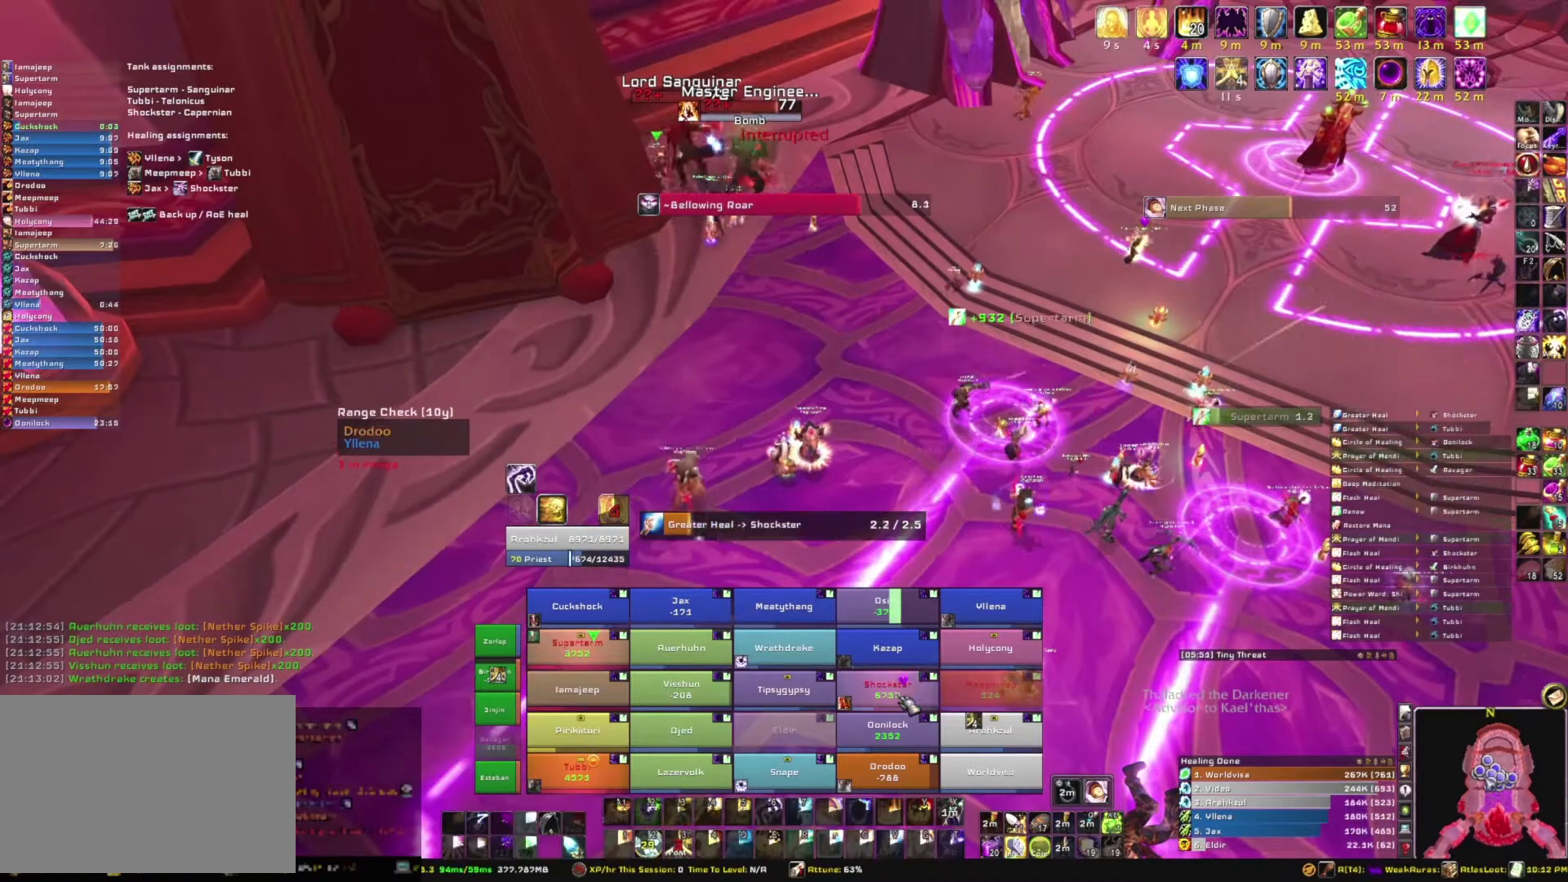
{"keys": [], "mouse": [], "events": []}
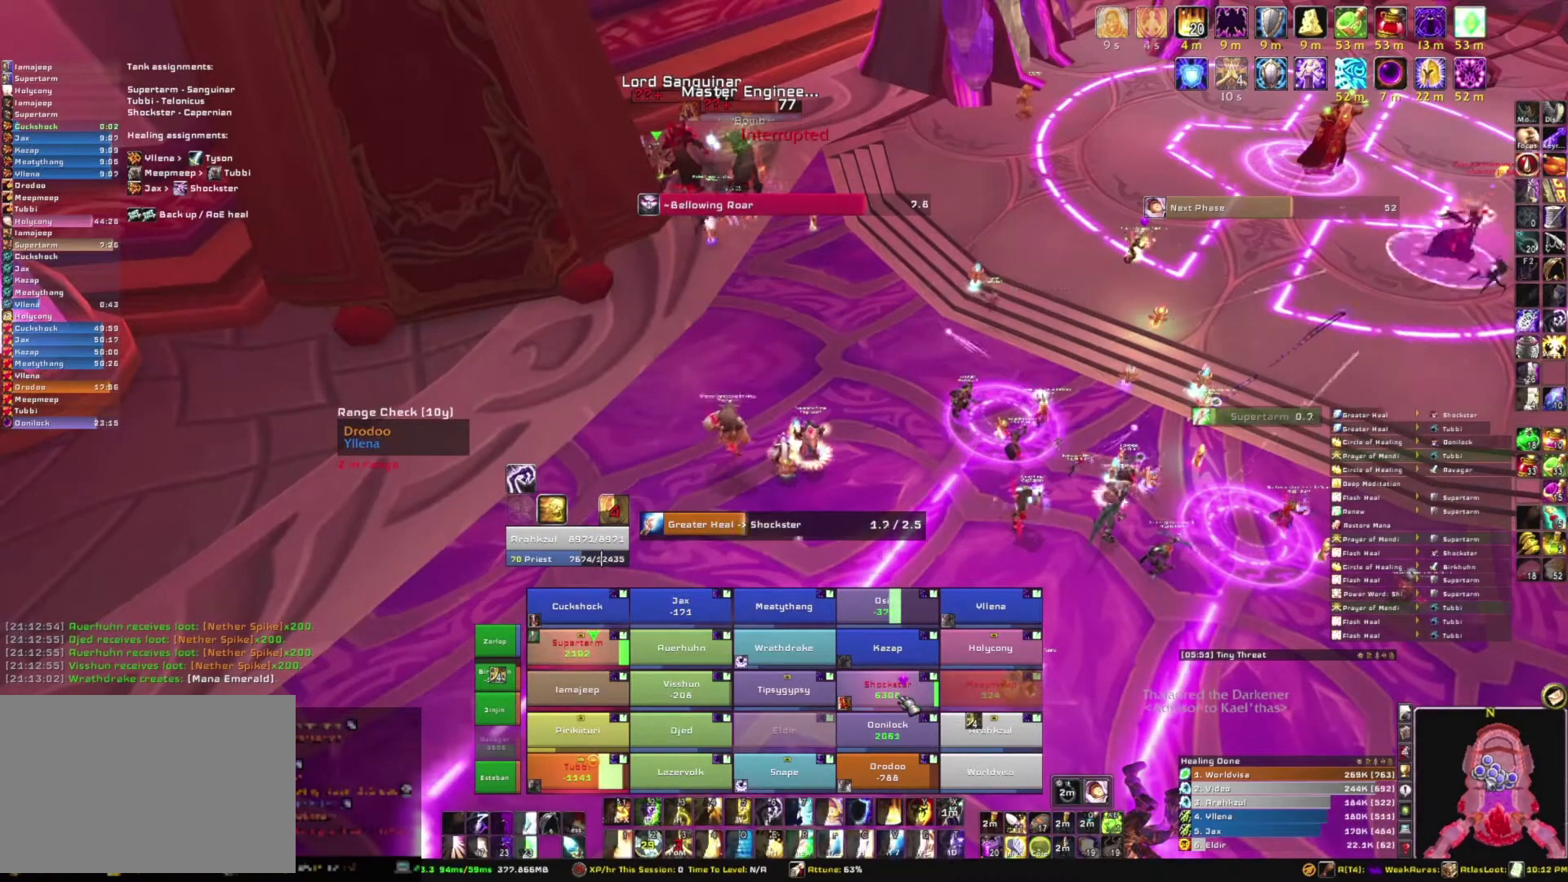
{"keys": [], "mouse": [], "events": [[167, "w", "down"], [267, "w", "up"], [367, "f", "down"], [500, "f", "up"]]}
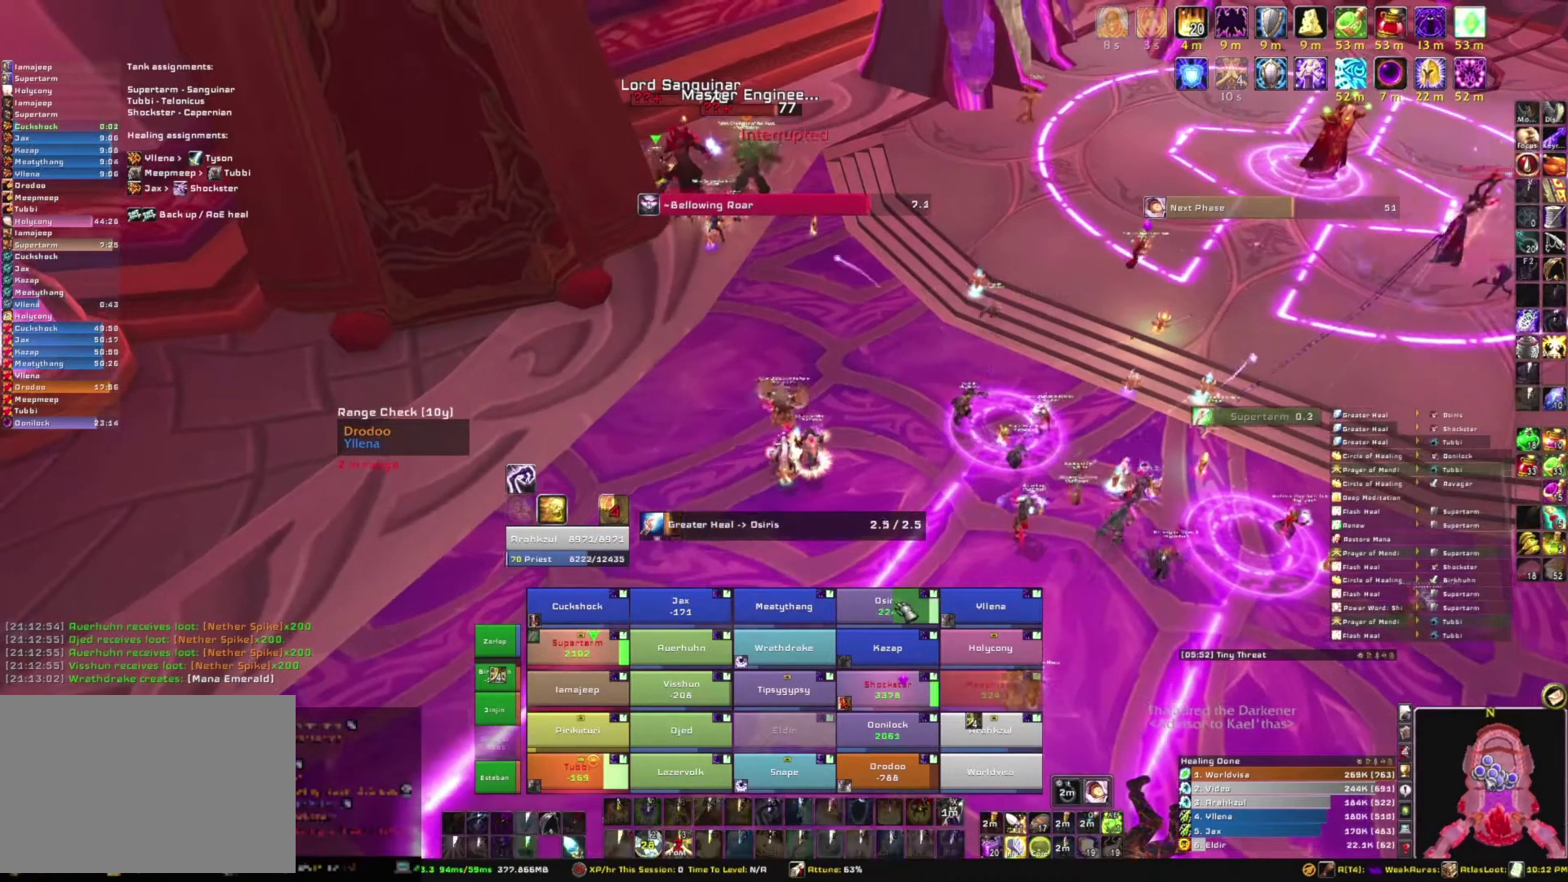
{"keys": [], "mouse": [], "events": []}
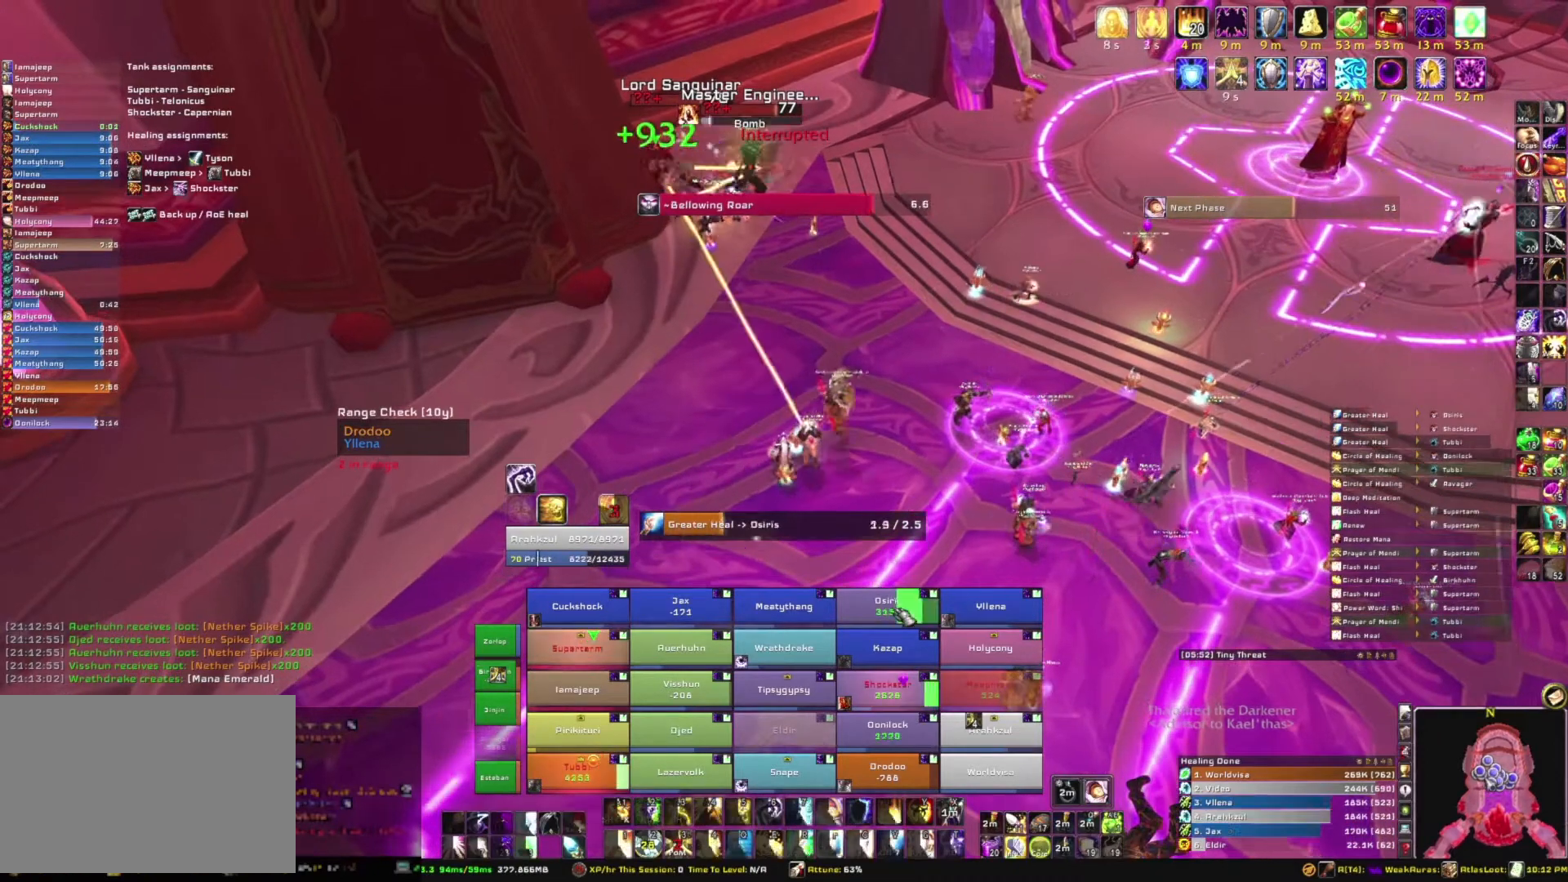
{"keys": [], "mouse": [], "events": []}
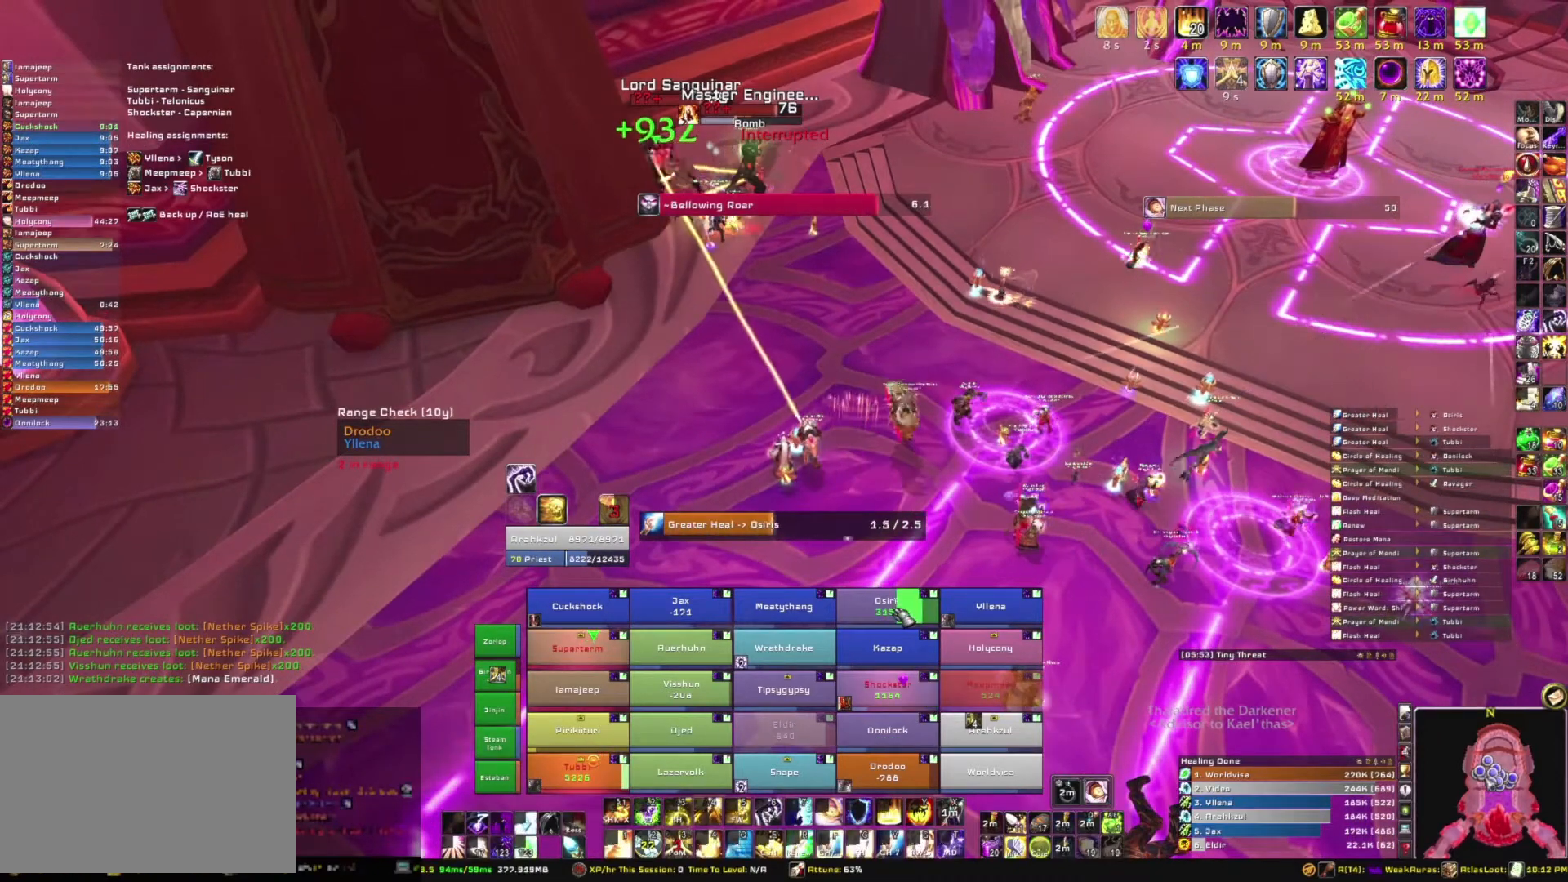
{"keys": [], "mouse": [], "events": []}
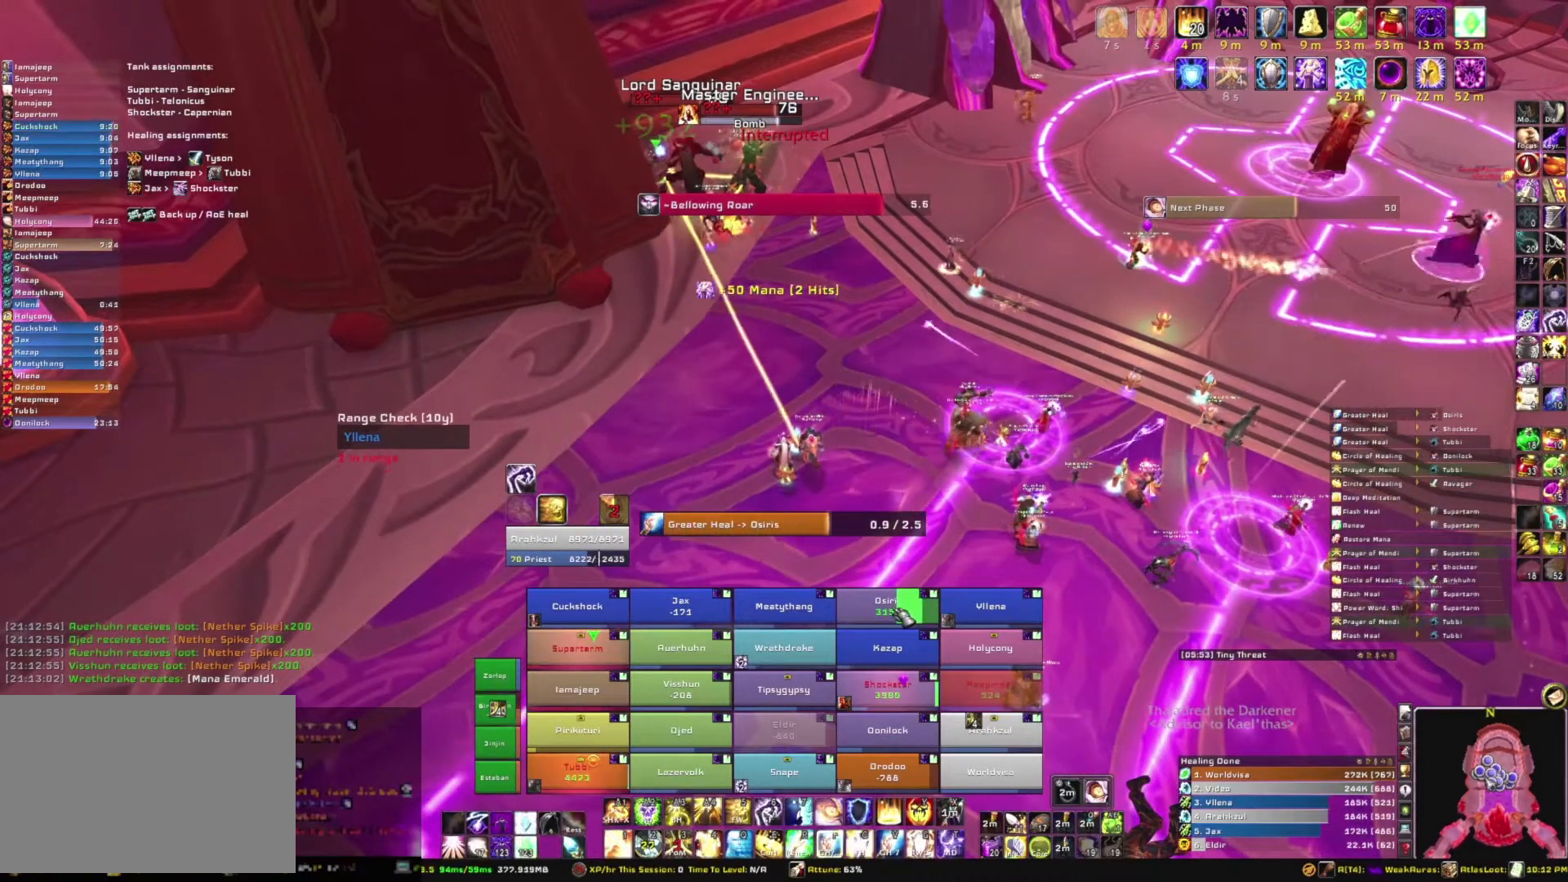
{"keys": [], "mouse": [], "events": []}
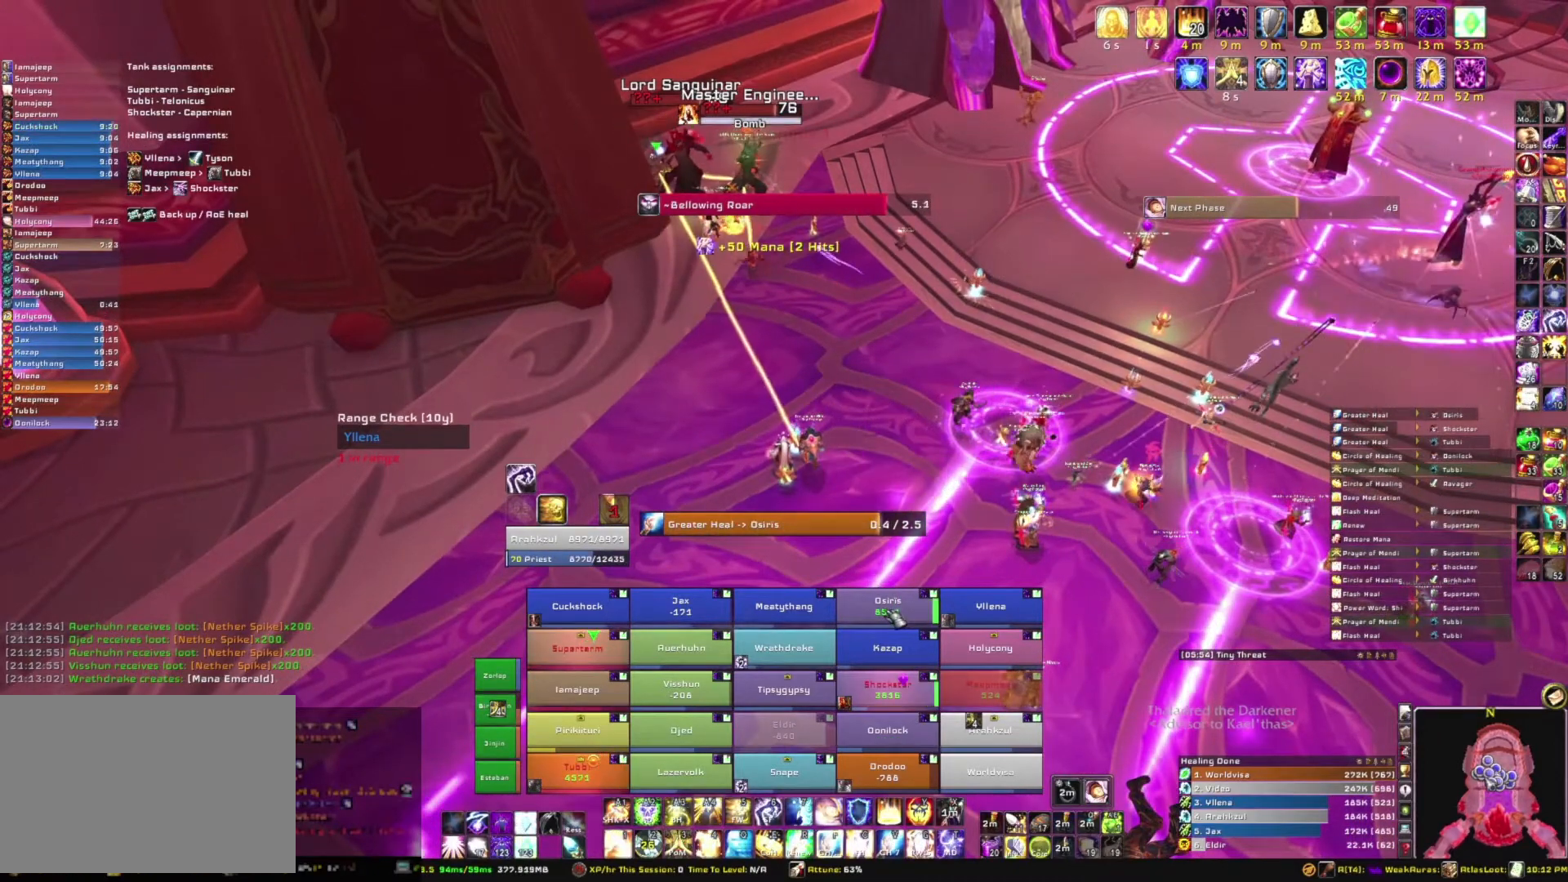
{"keys": [], "mouse": [], "events": []}
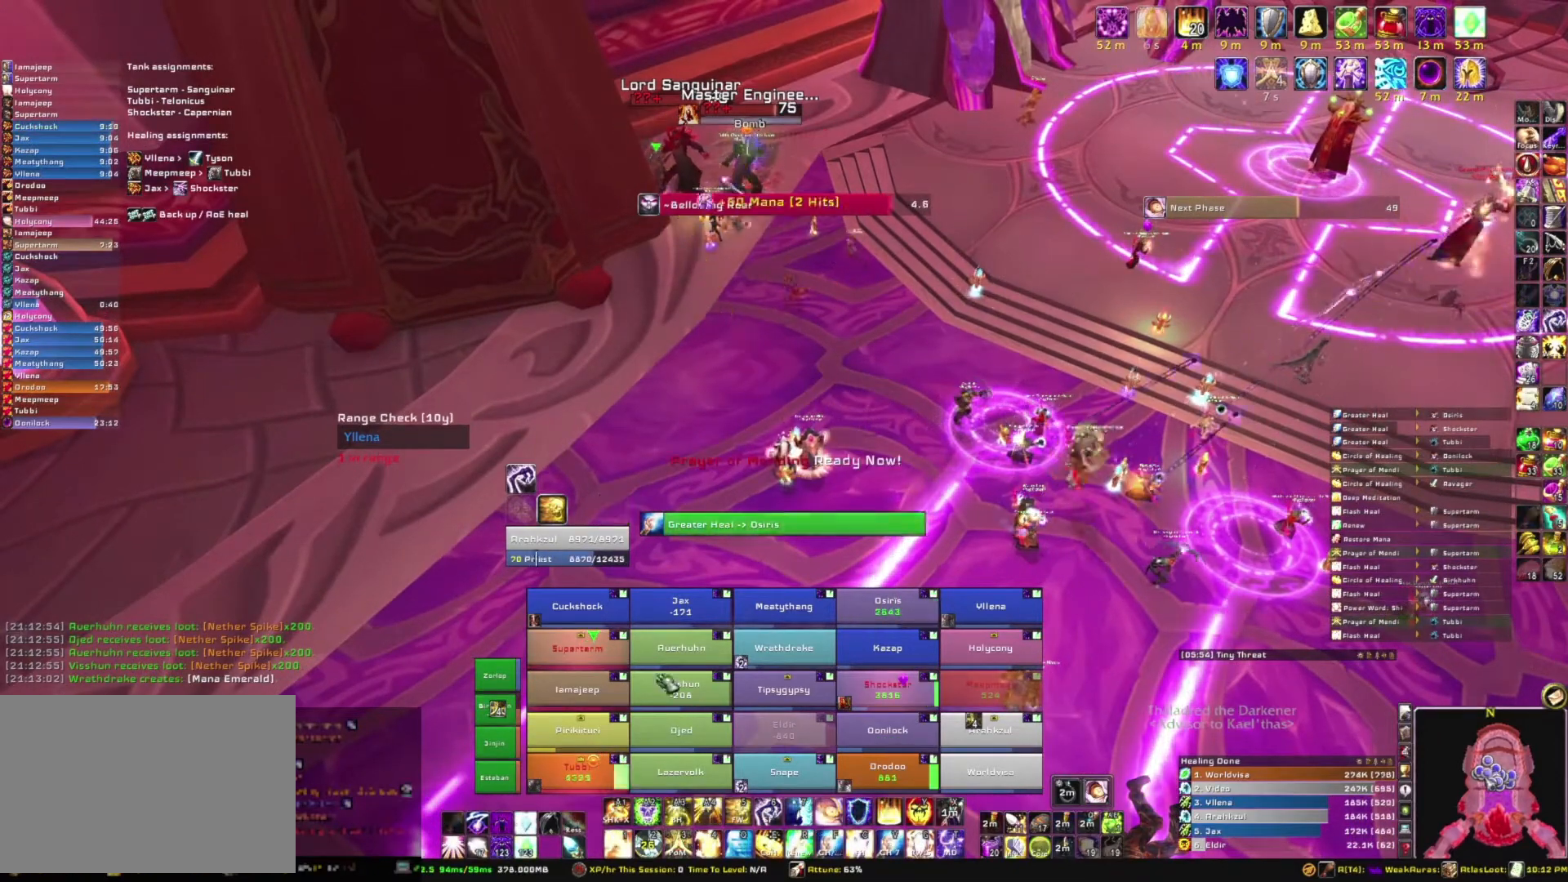
{"keys": [], "mouse": [], "events": []}
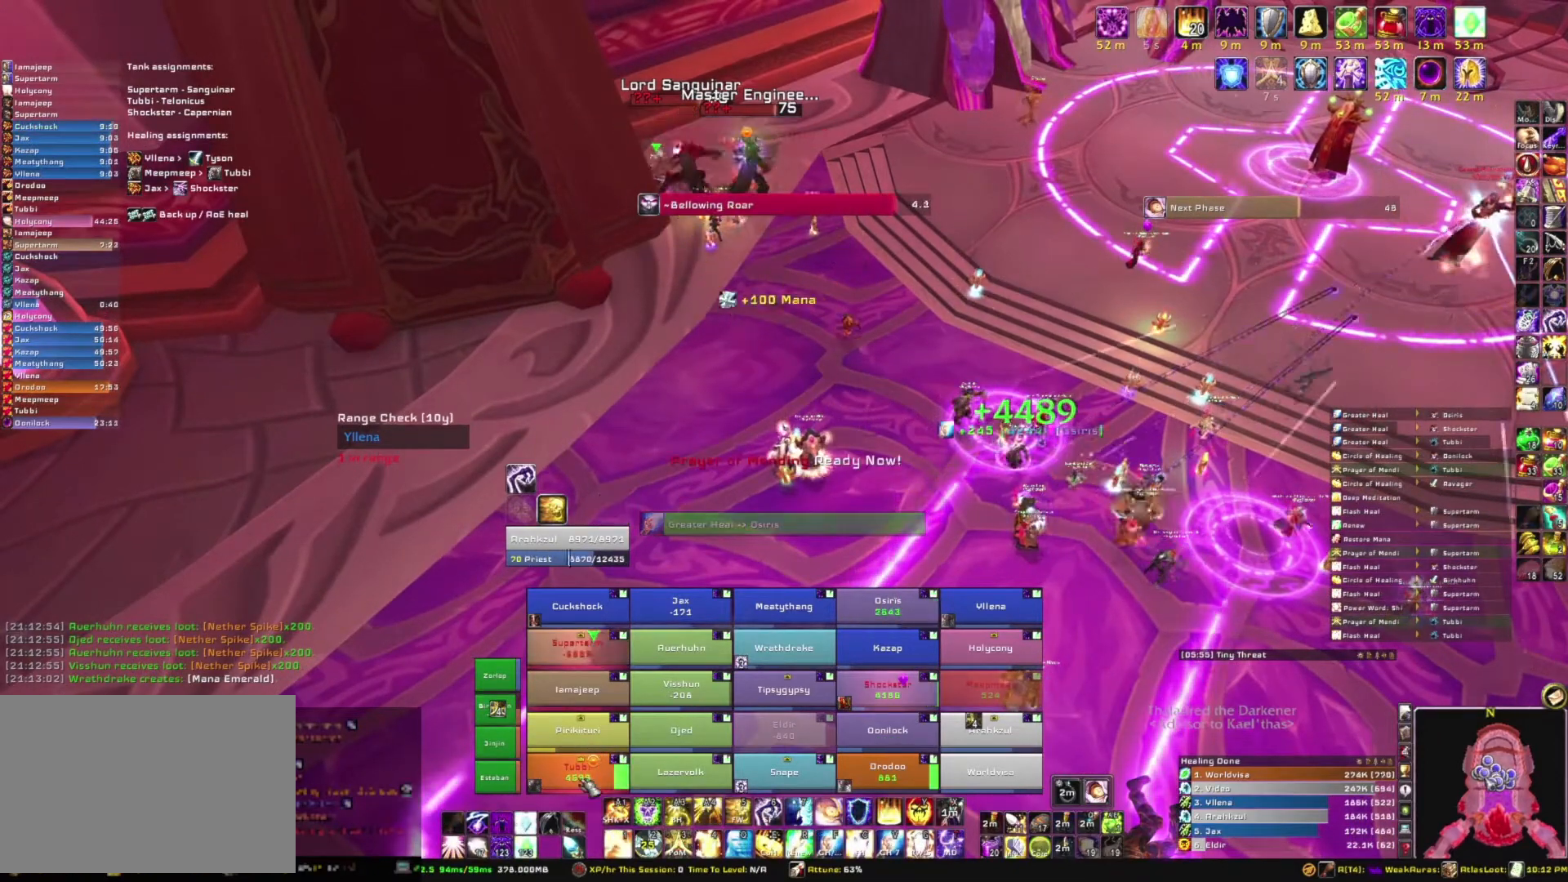
{"keys": [], "mouse": [], "events": []}
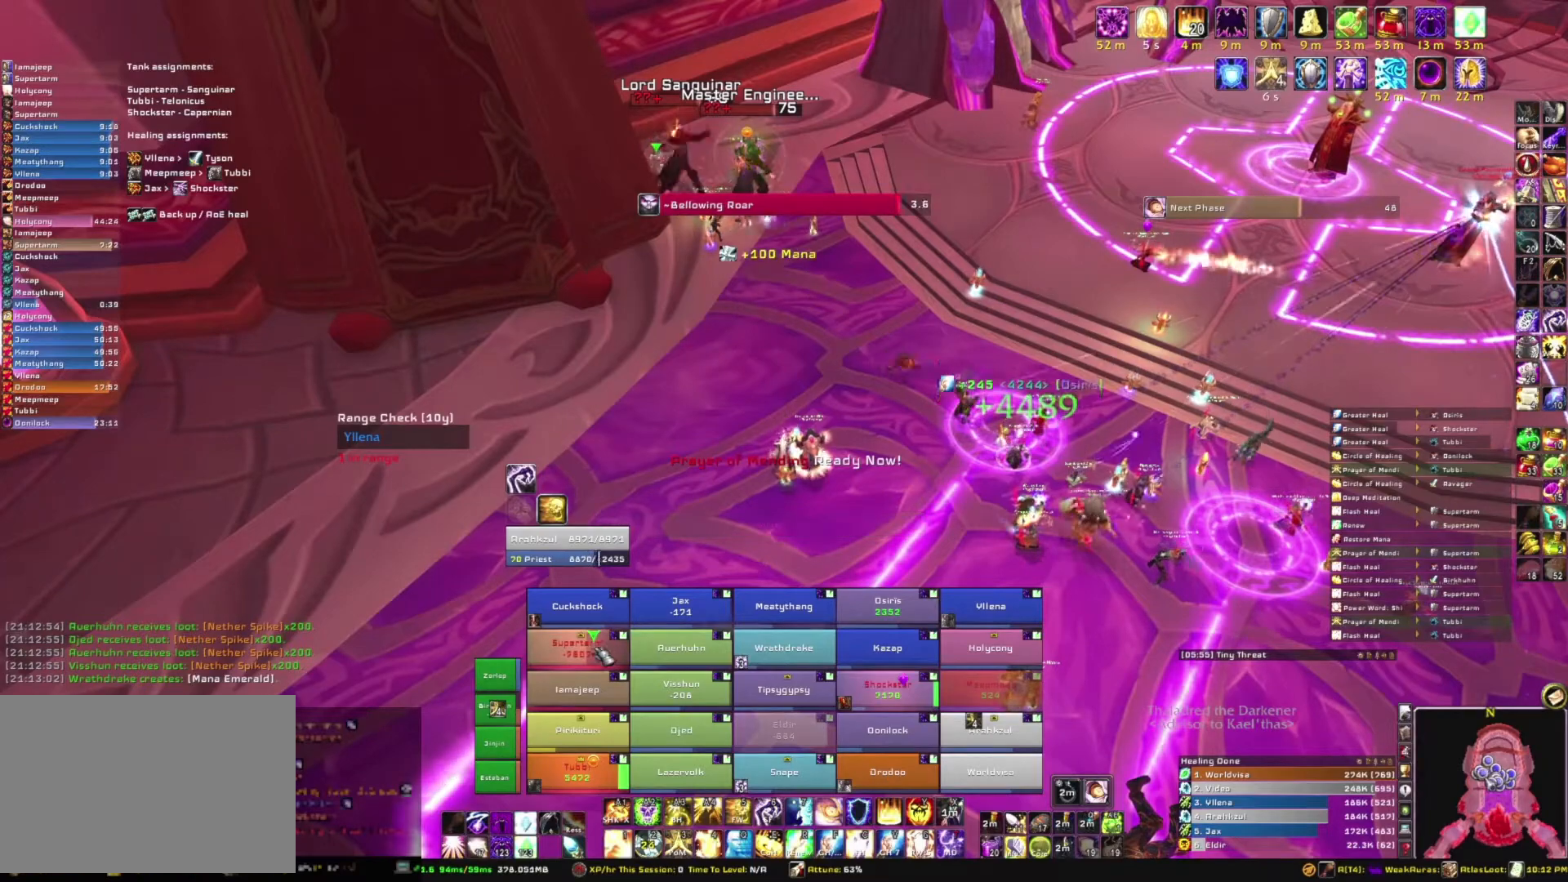
{"keys": [], "mouse": [], "events": [[133, "c", "down"], [267, "c", "up"]]}
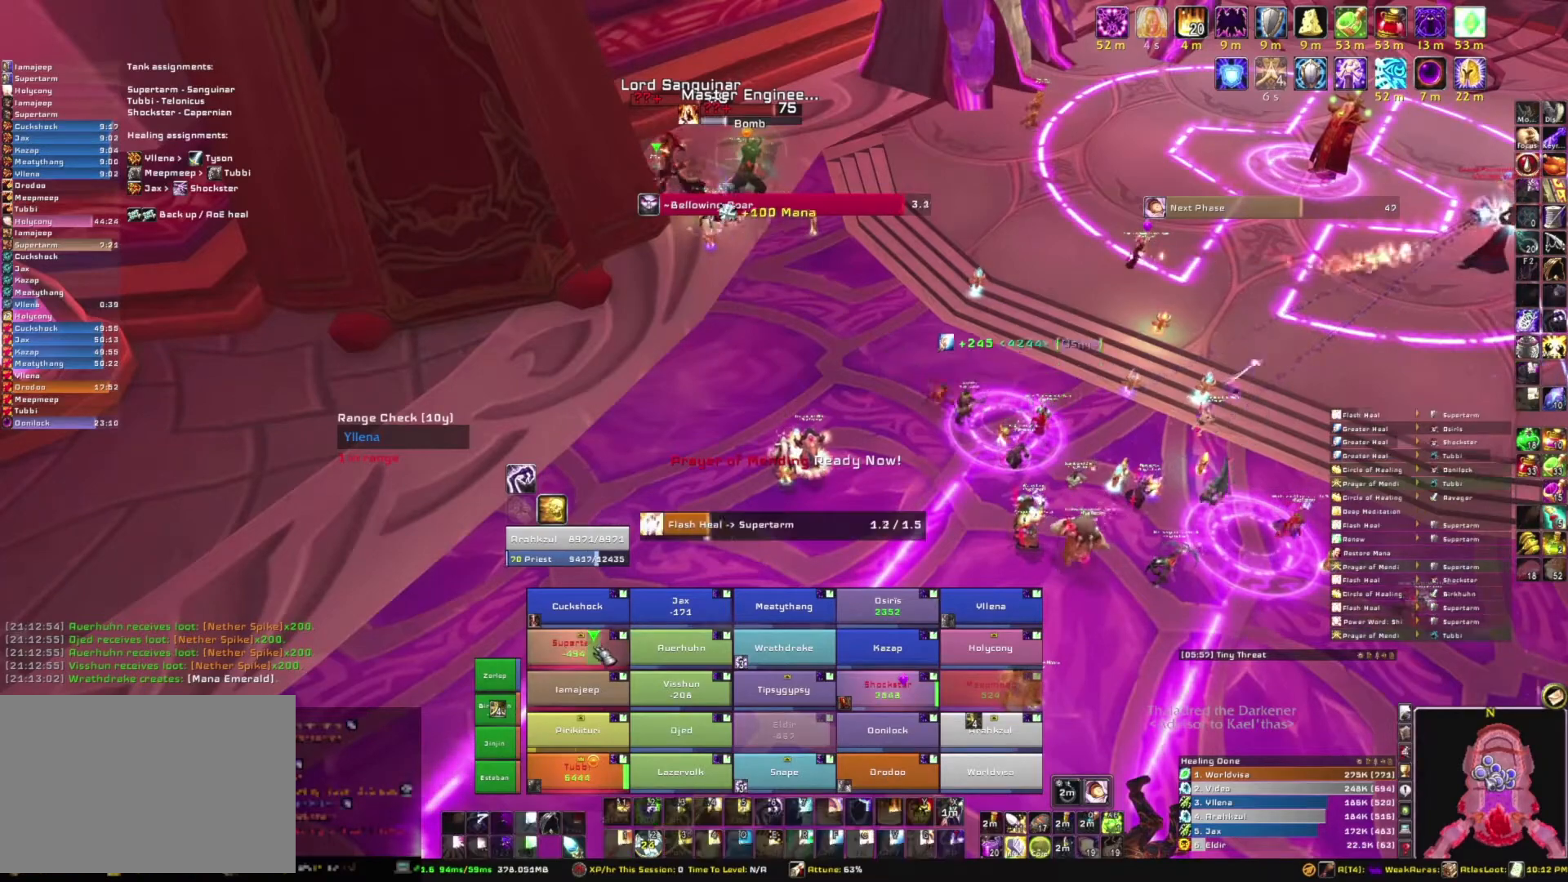
{"keys": [], "mouse": [], "events": []}
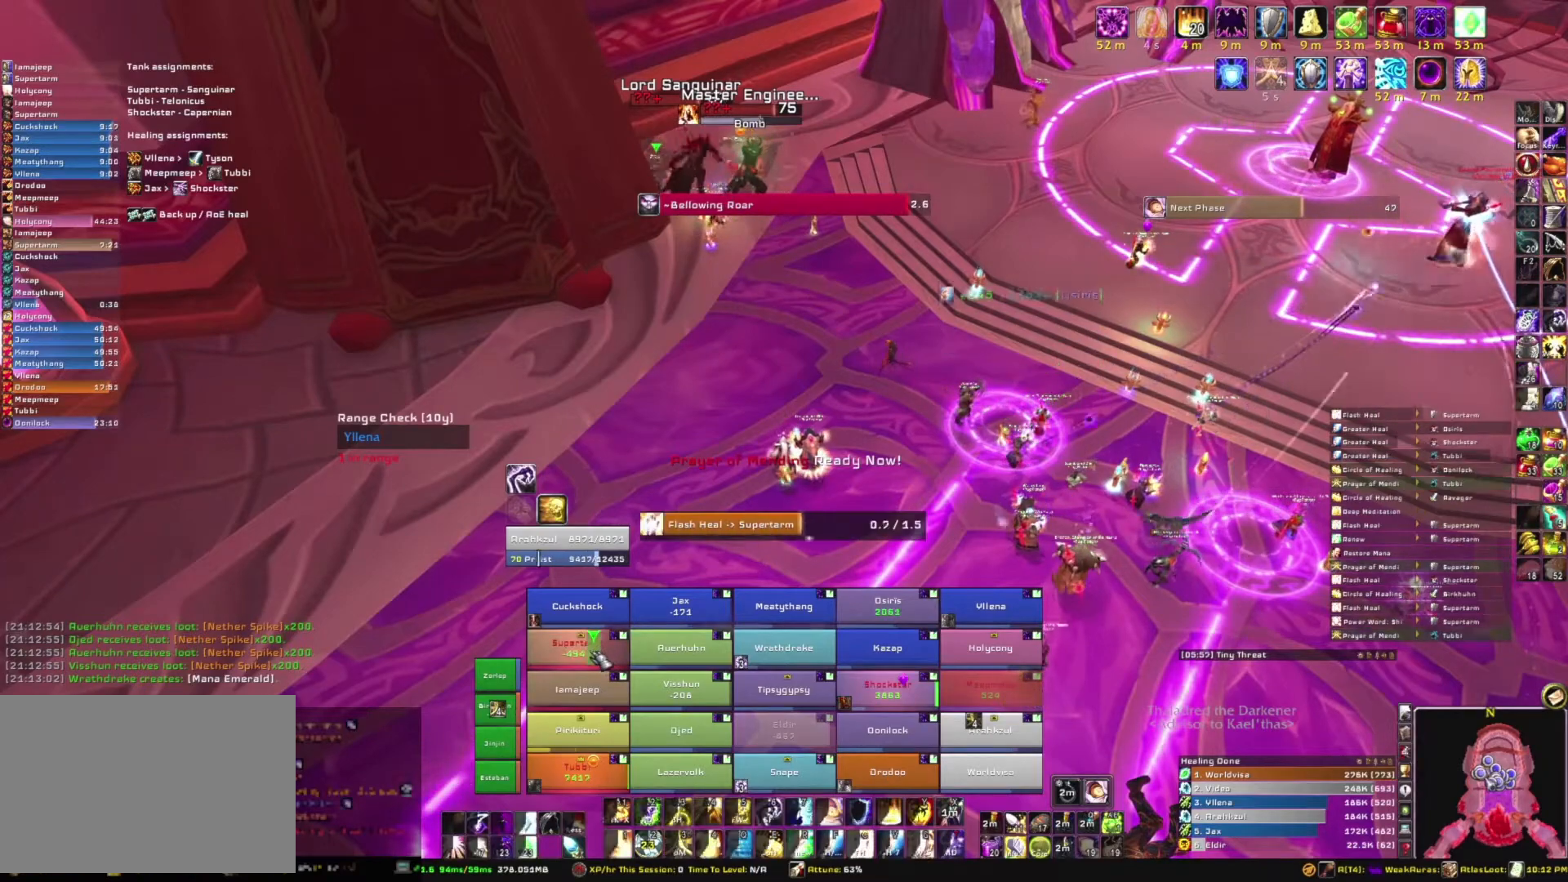
{"keys": [], "mouse": [], "events": []}